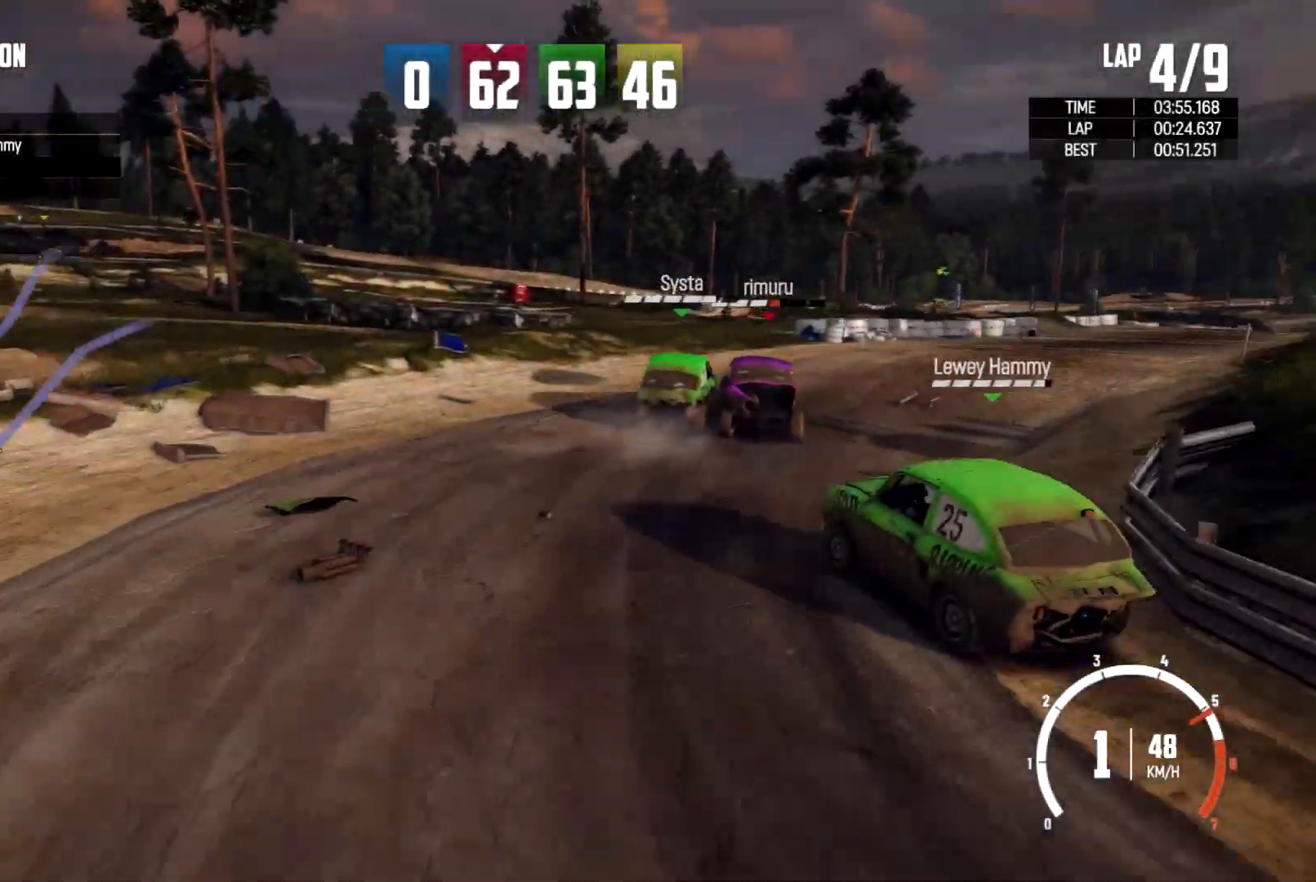
Gameplay with a controller (Xbox layout); each line is a JSON object with the inputs held at the frame after it. "events" lists button and stick changes between this image and that frame as [ms after this image, input, new state], when the widget could be followed in between. Not read: R2 R3.
{"buttons": [], "left_stick": "right", "right_stick": "center", "events": [[100, "left_stick", "center"], [167, "left_stick", "right"]]}
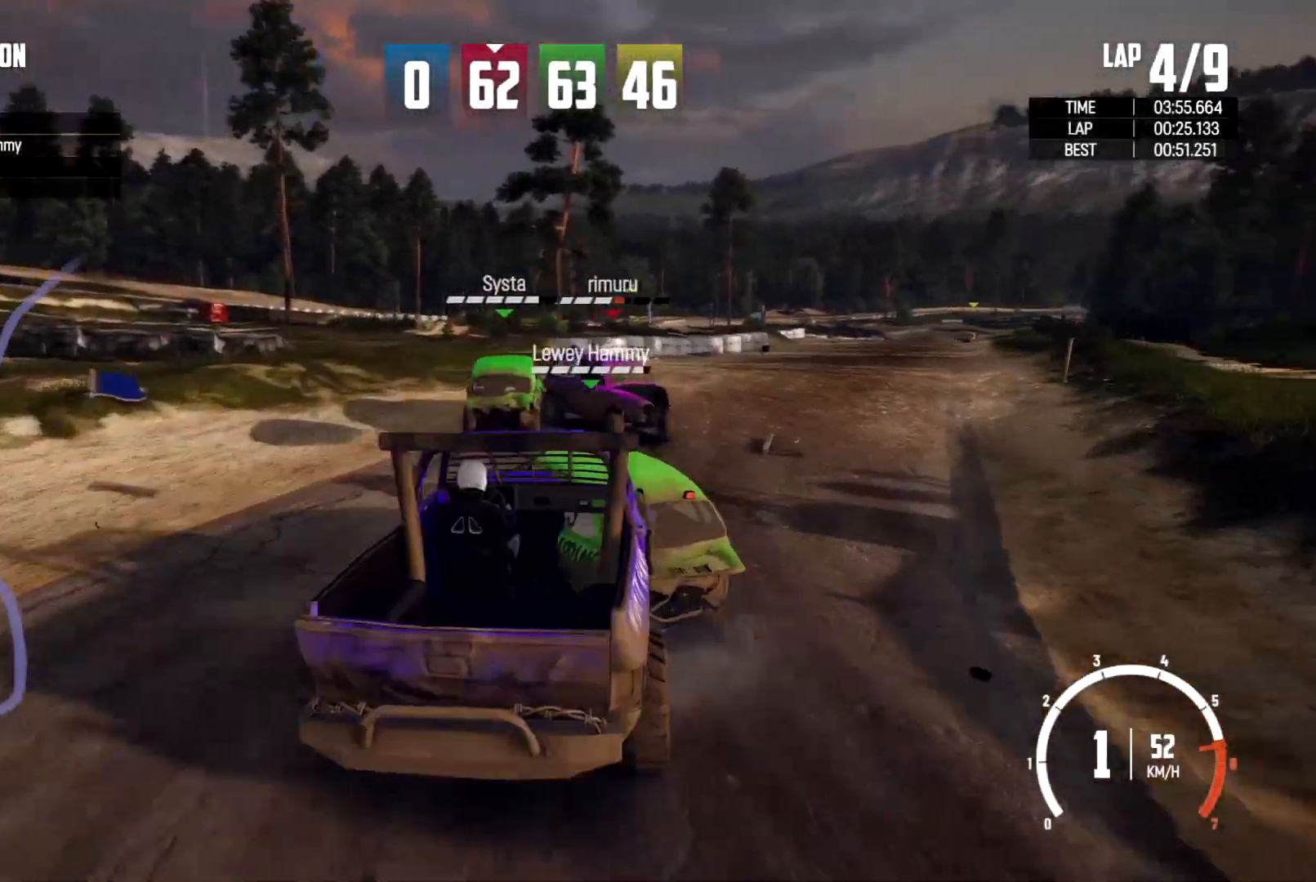
{"buttons": [], "left_stick": "left", "right_stick": "center", "events": [[200, "left_stick", "center"], [433, "left_stick", "left"]]}
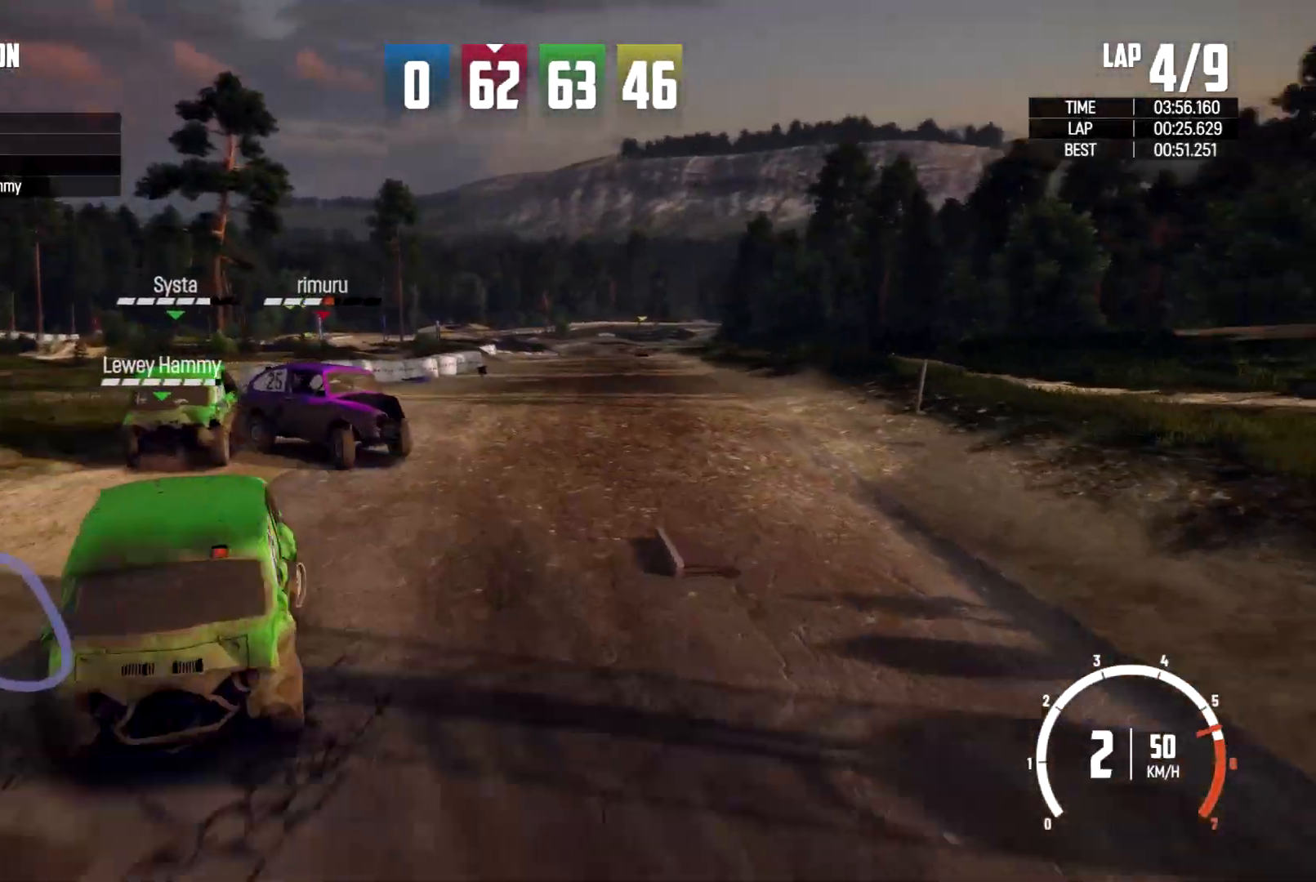
{"buttons": [], "left_stick": "center", "right_stick": "center", "events": [[133, "left_stick", "center"]]}
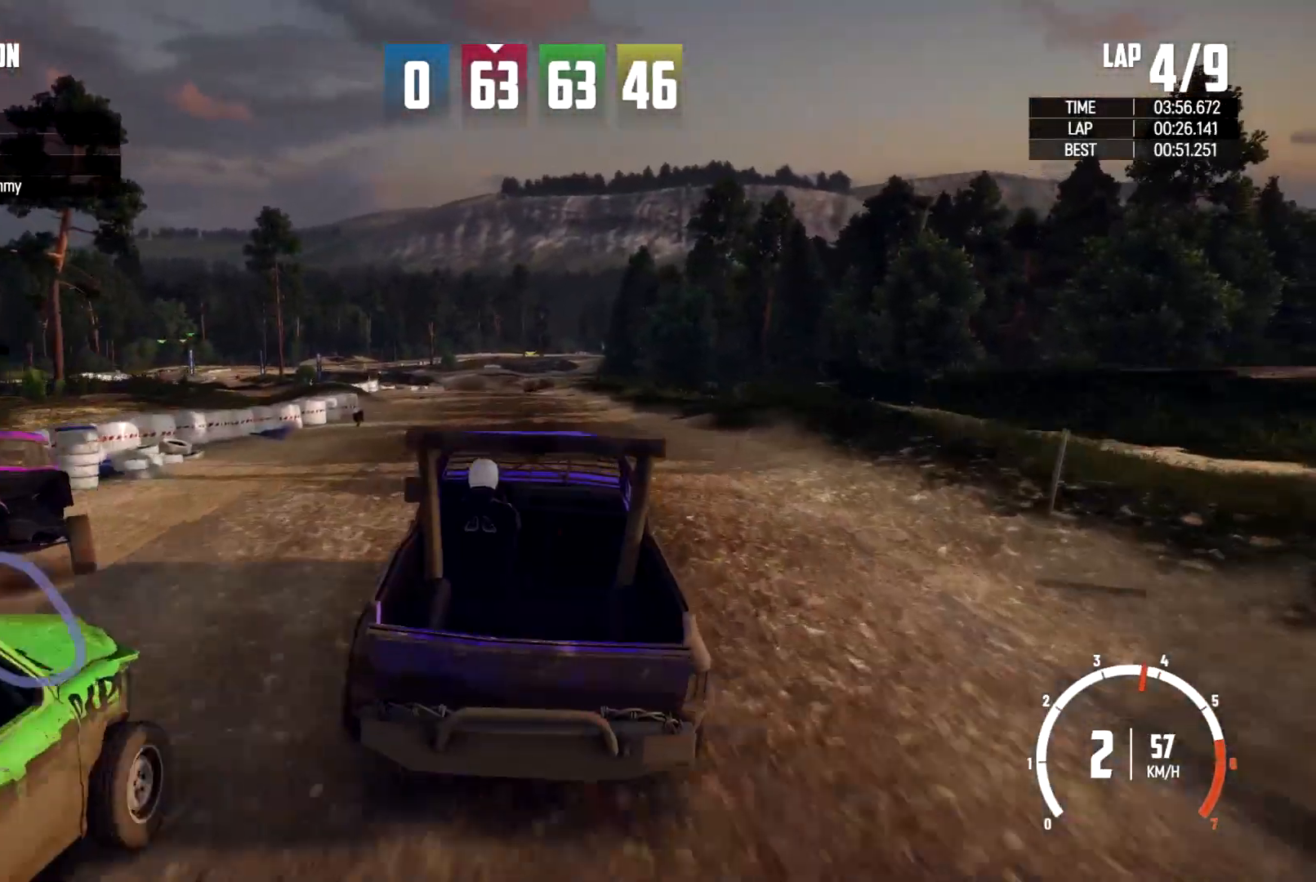
{"buttons": [], "left_stick": "center", "right_stick": "center", "events": [[200, "left_stick", "left"], [433, "left_stick", "center"]]}
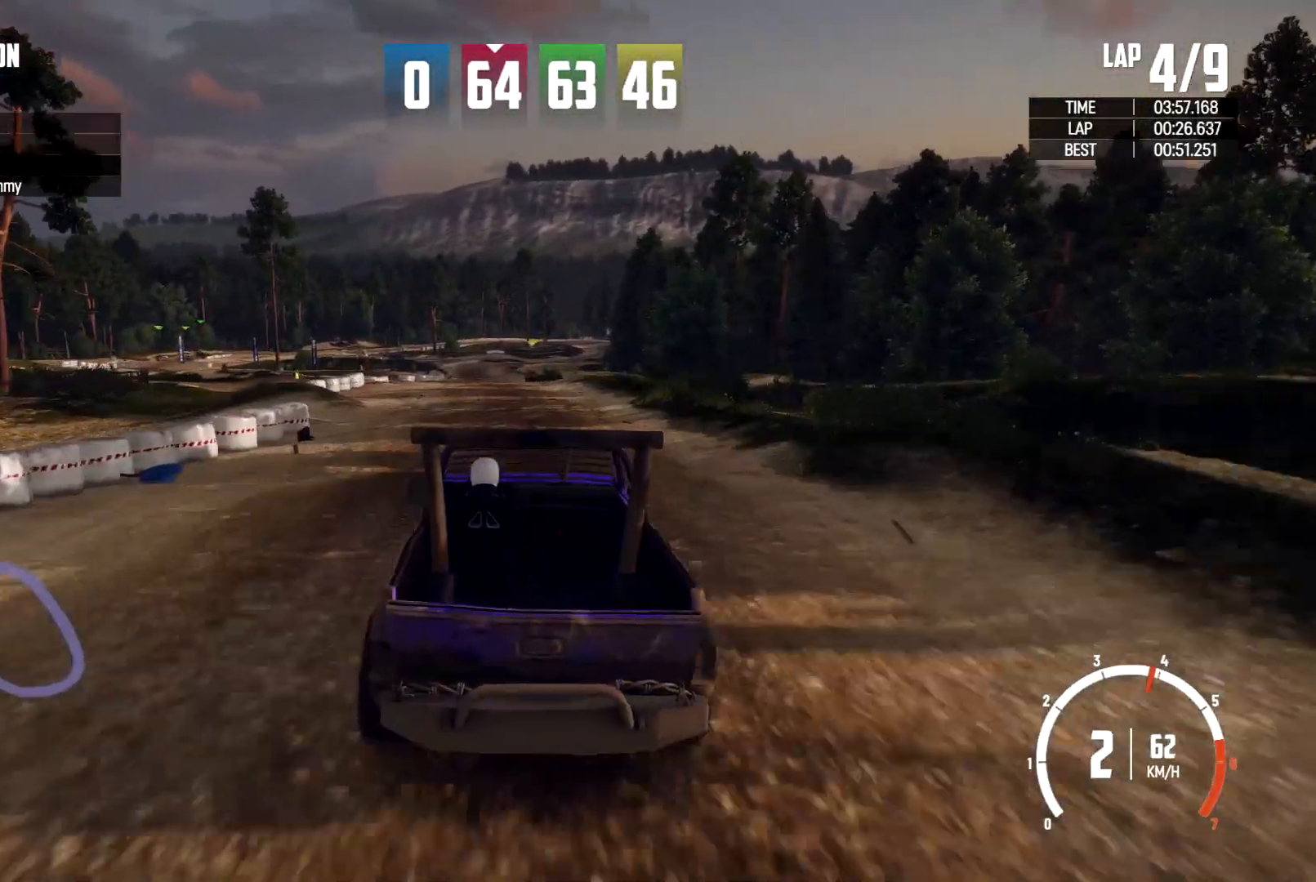
{"buttons": [], "left_stick": "center", "right_stick": "center", "events": []}
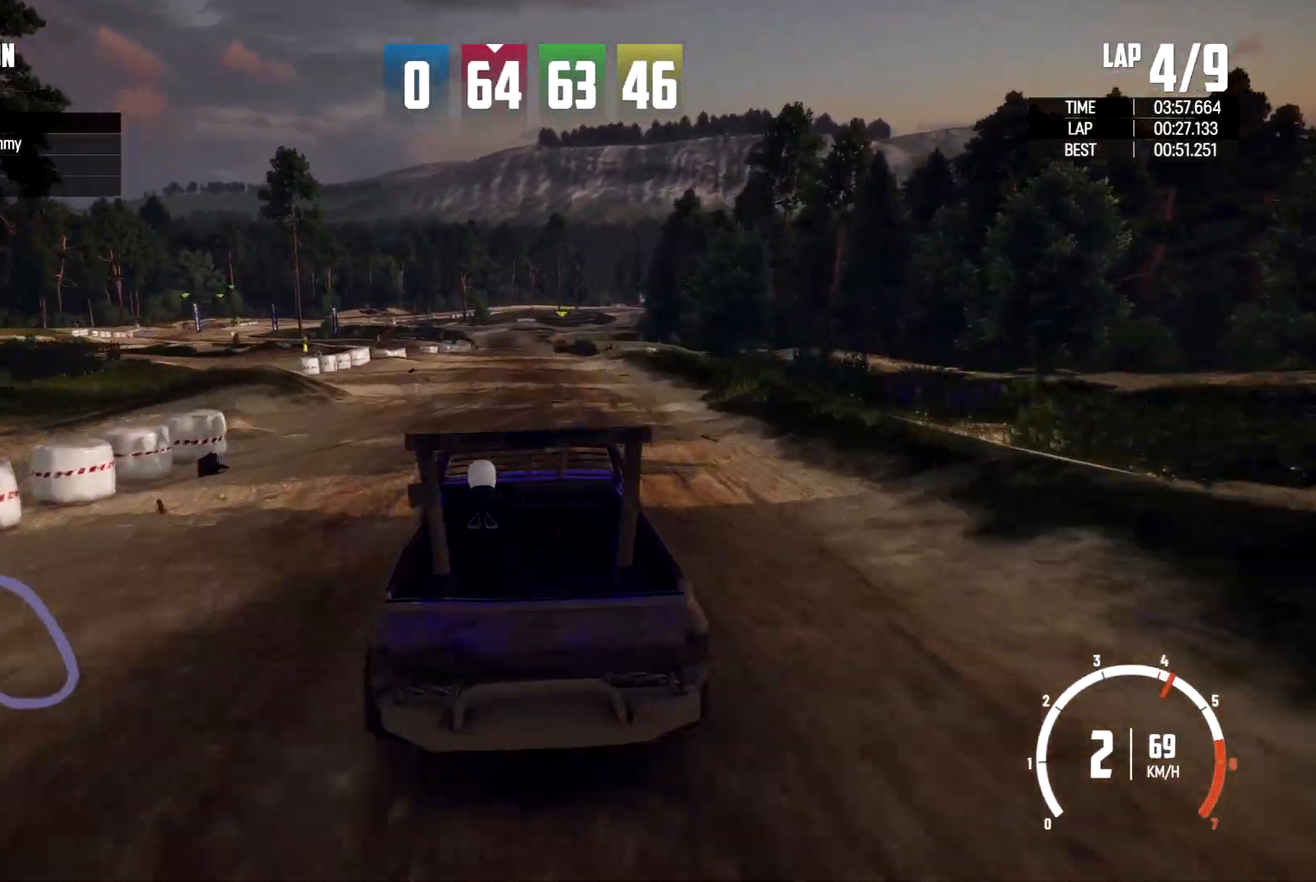
{"buttons": [], "left_stick": "center", "right_stick": "center", "events": [[200, "START", "down"], [267, "START", "up"]]}
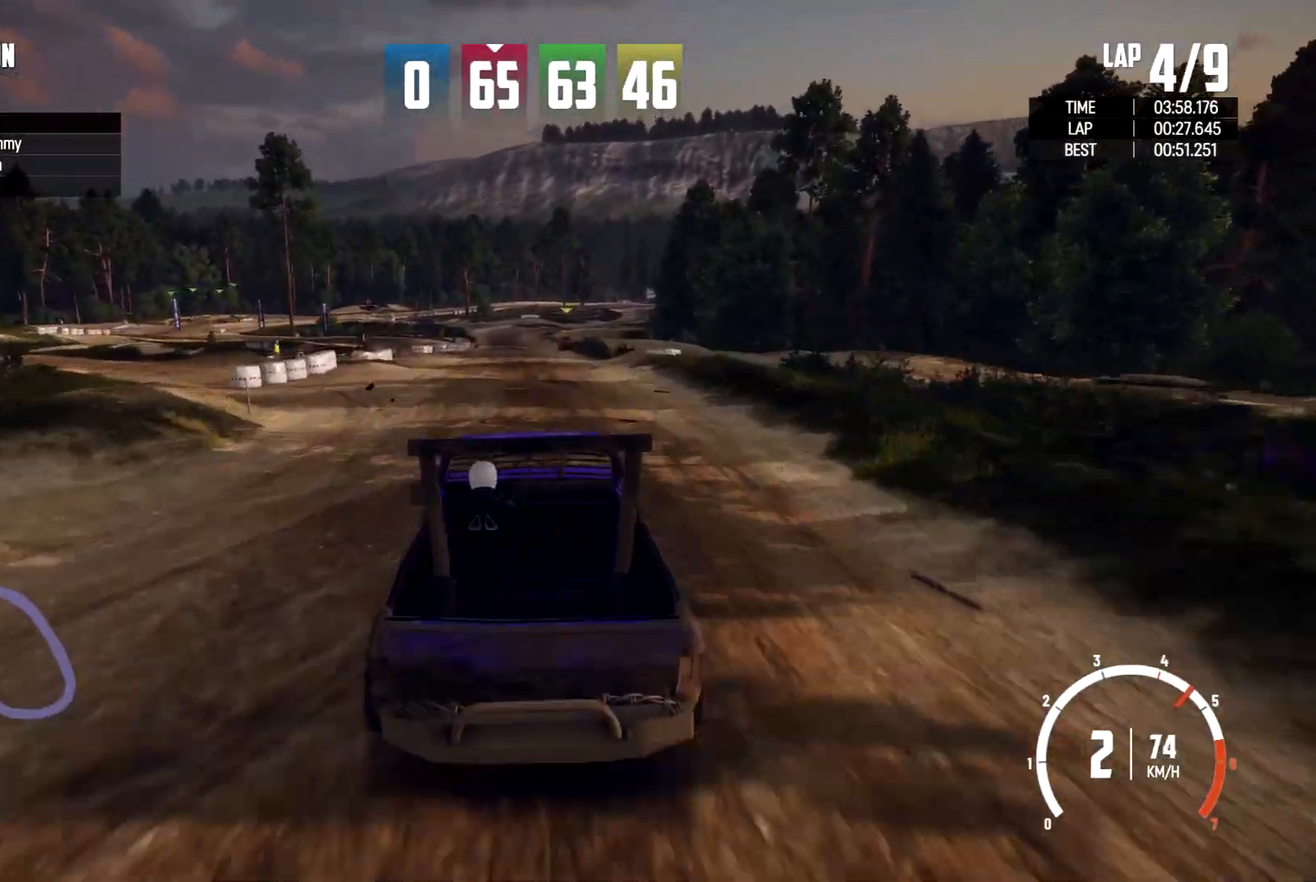
{"buttons": [], "left_stick": "center", "right_stick": "center", "events": []}
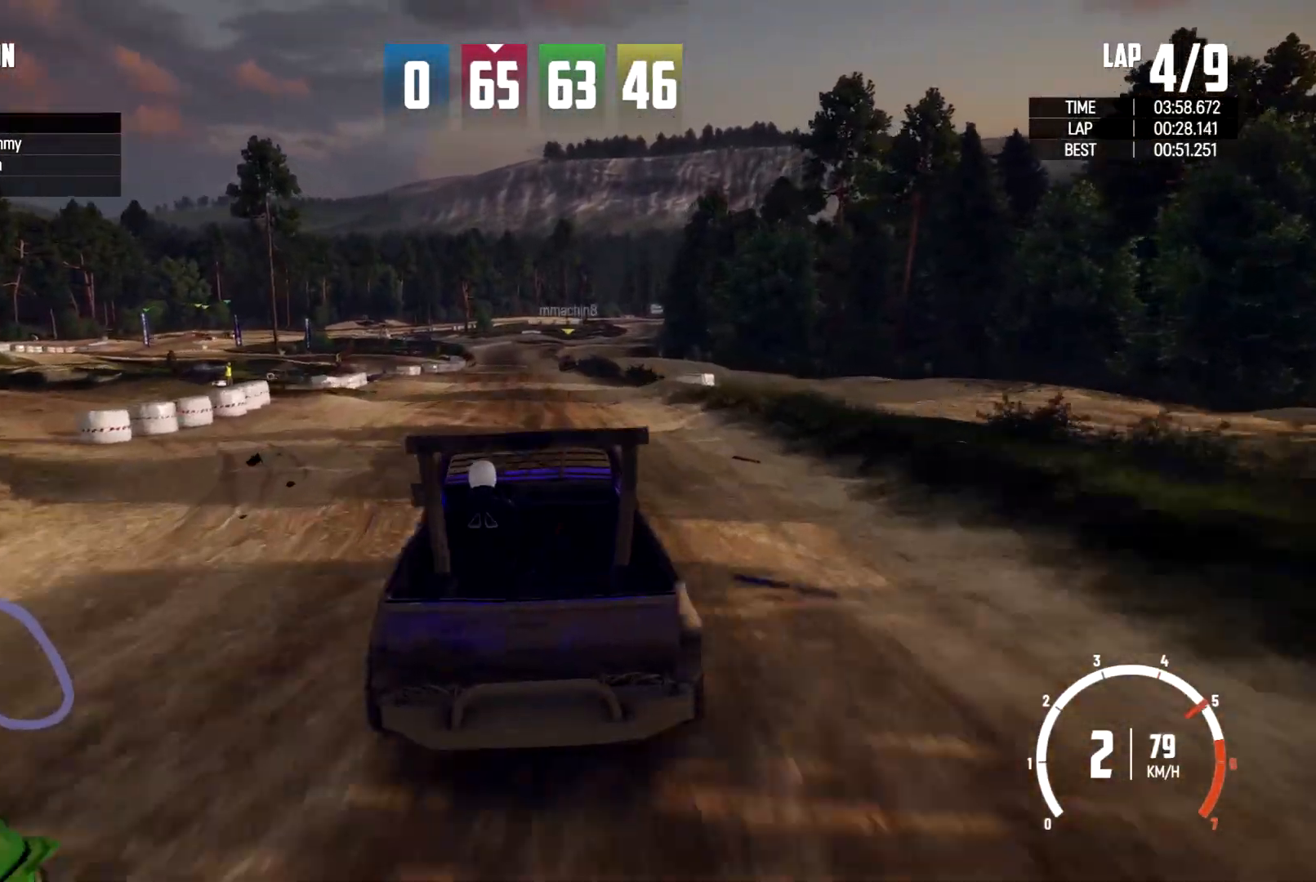
{"buttons": [], "left_stick": "center", "right_stick": "center", "events": []}
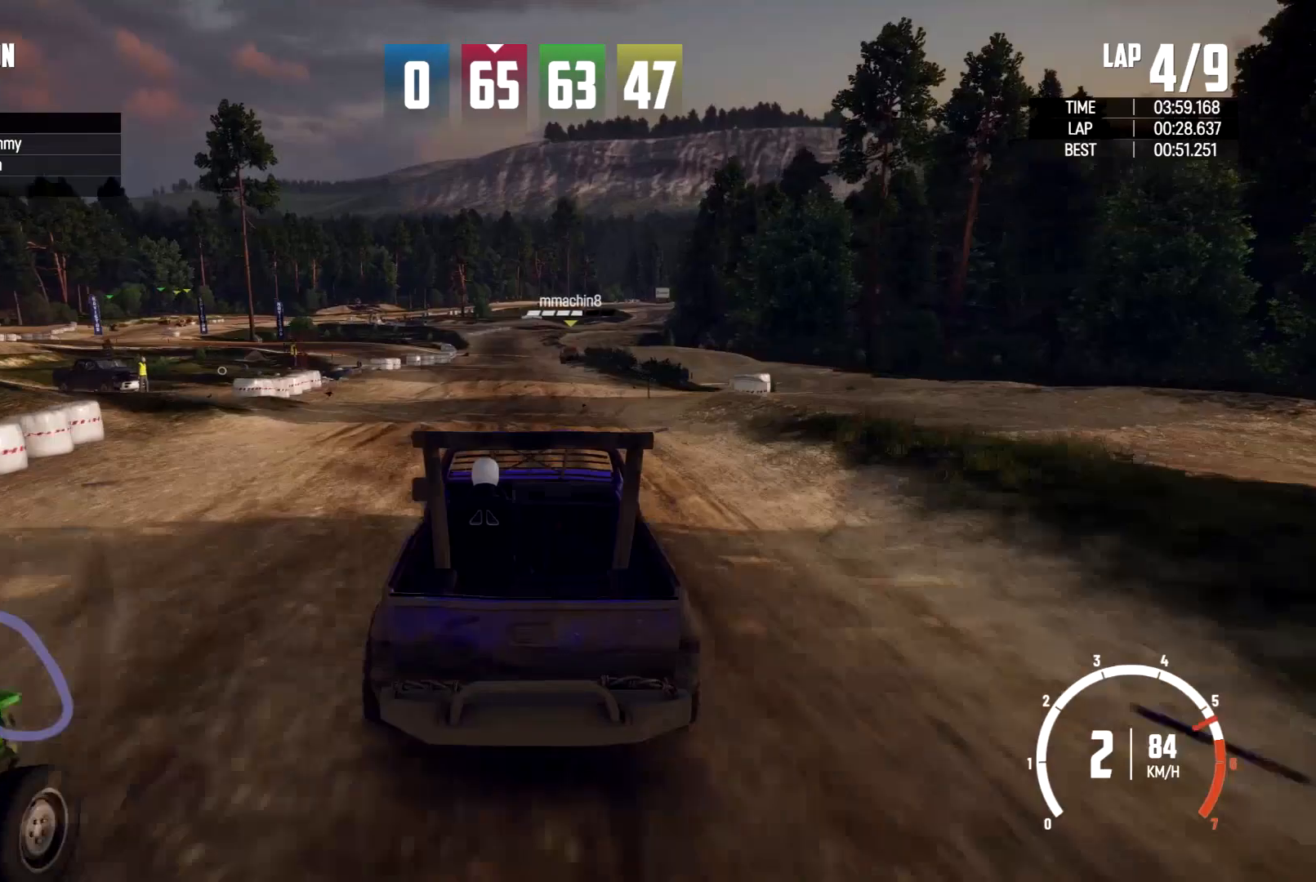
{"buttons": [], "left_stick": "center", "right_stick": "center", "events": []}
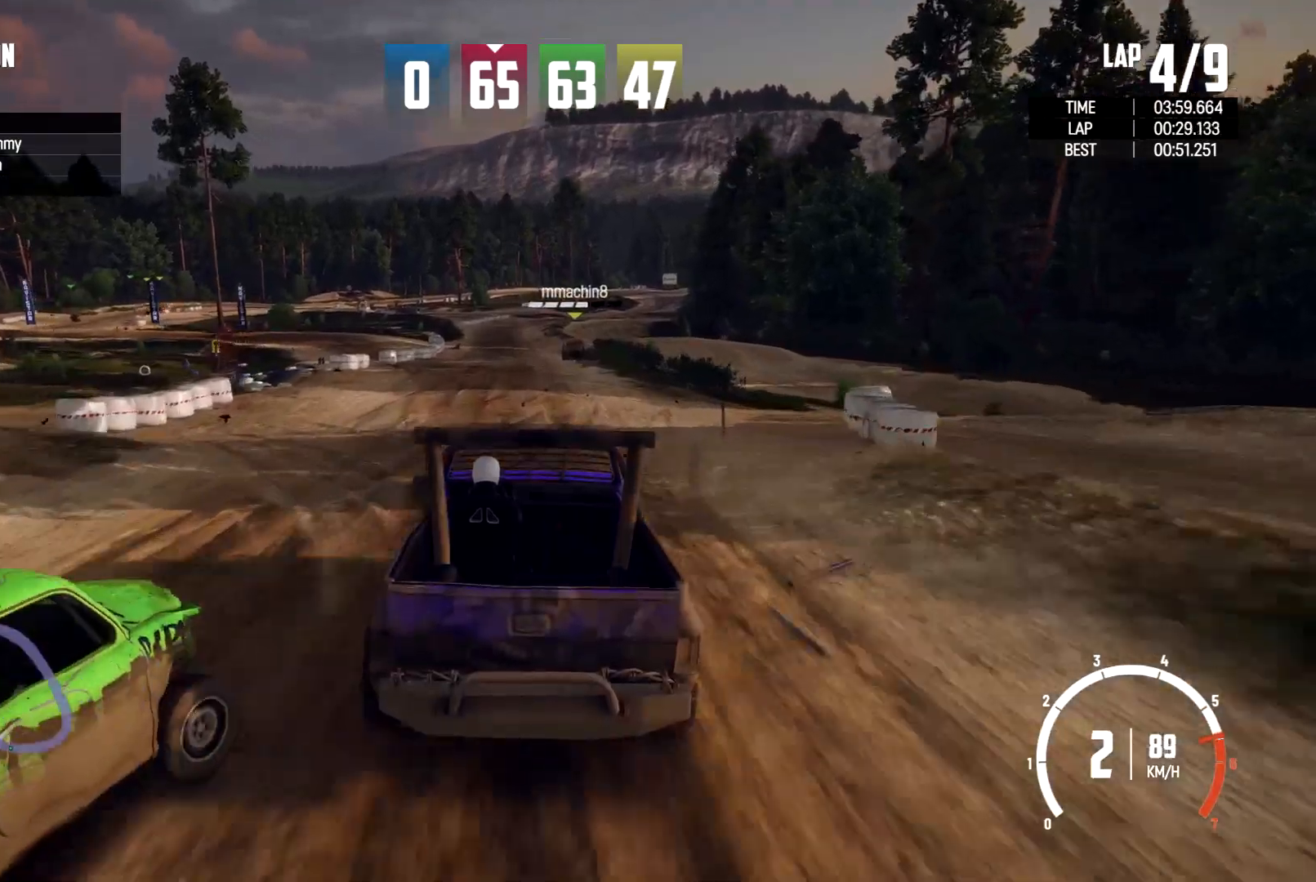
{"buttons": [], "left_stick": "right", "right_stick": "center", "events": [[200, "left_stick", "left"], [367, "left_stick", "center"], [433, "left_stick", "right"]]}
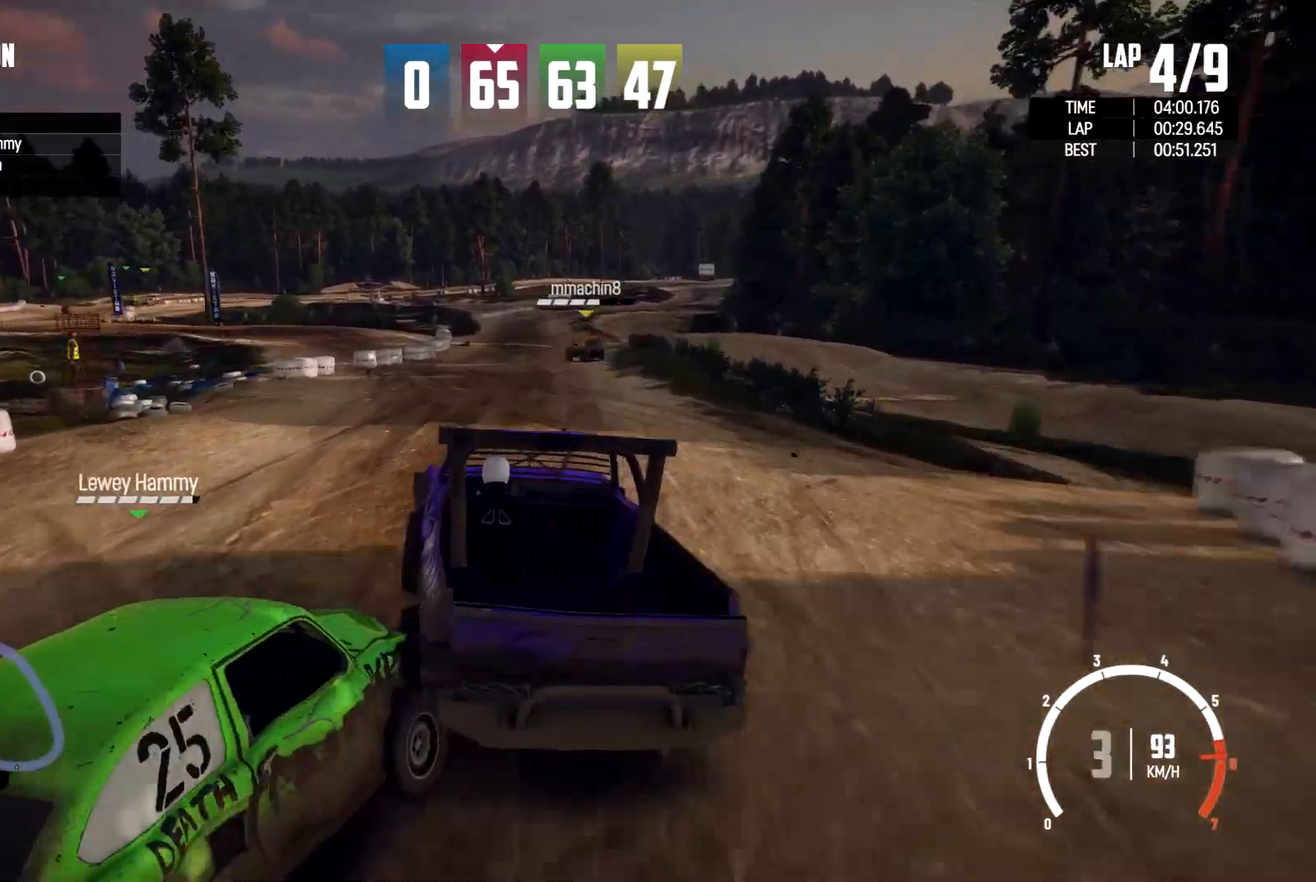
{"buttons": [], "left_stick": "right", "right_stick": "center", "events": []}
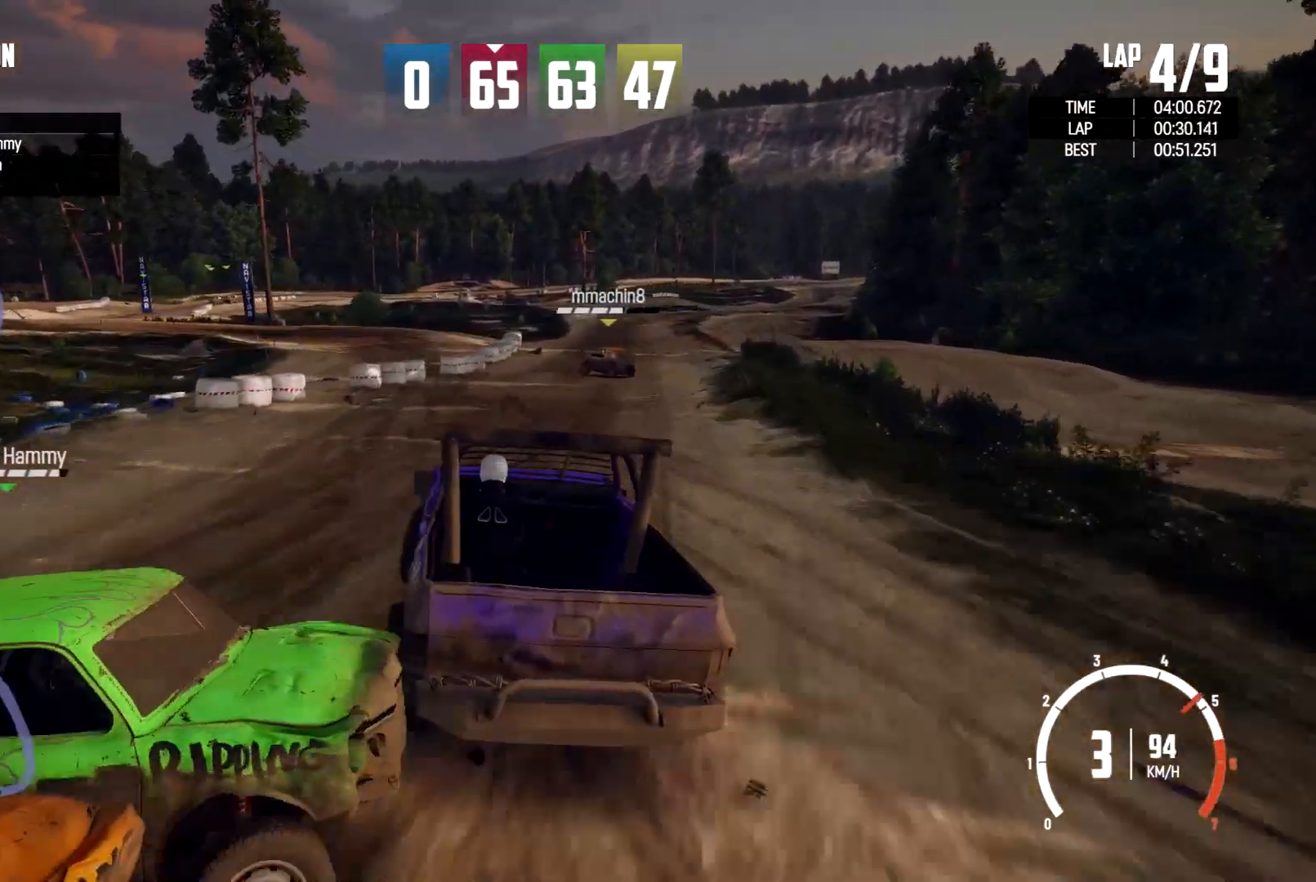
{"buttons": [], "left_stick": "center", "right_stick": "center", "events": [[233, "left_stick", "left"], [500, "left_stick", "center"]]}
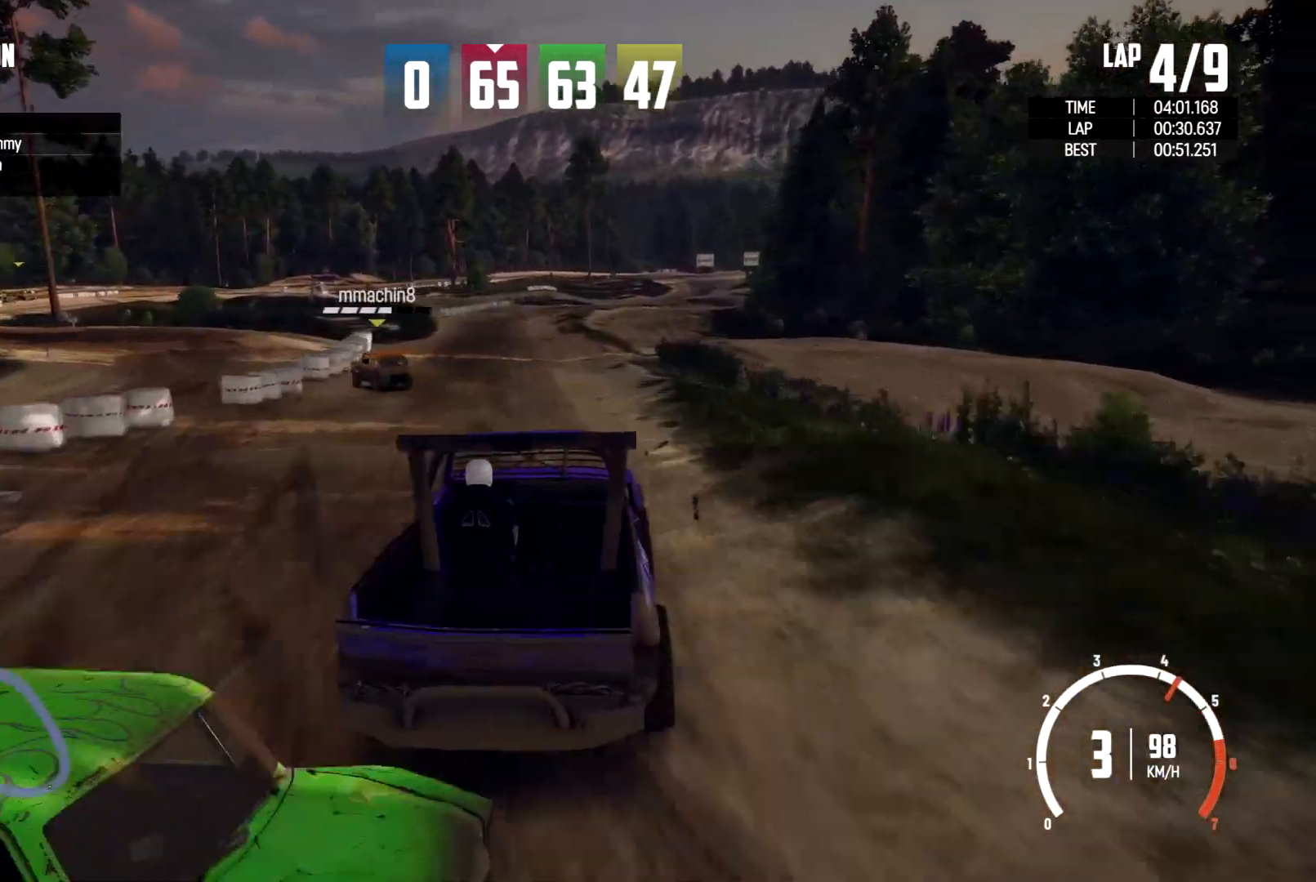
{"buttons": [], "left_stick": "left", "right_stick": "center", "events": [[200, "left_stick", "left"]]}
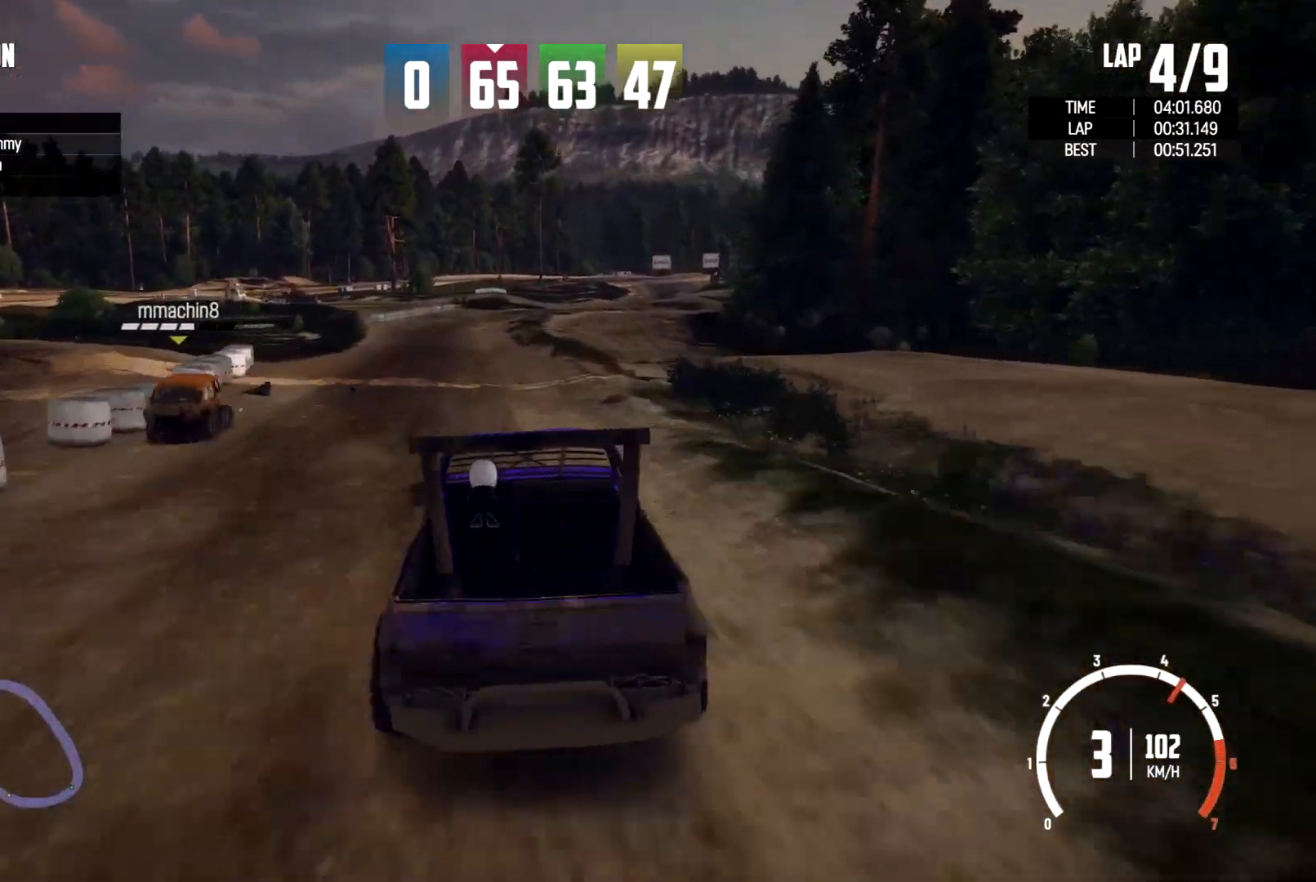
{"buttons": [], "left_stick": "center", "right_stick": "center", "events": [[67, "left_stick", "center"], [367, "left_stick", "left"], [433, "left_stick", "center"]]}
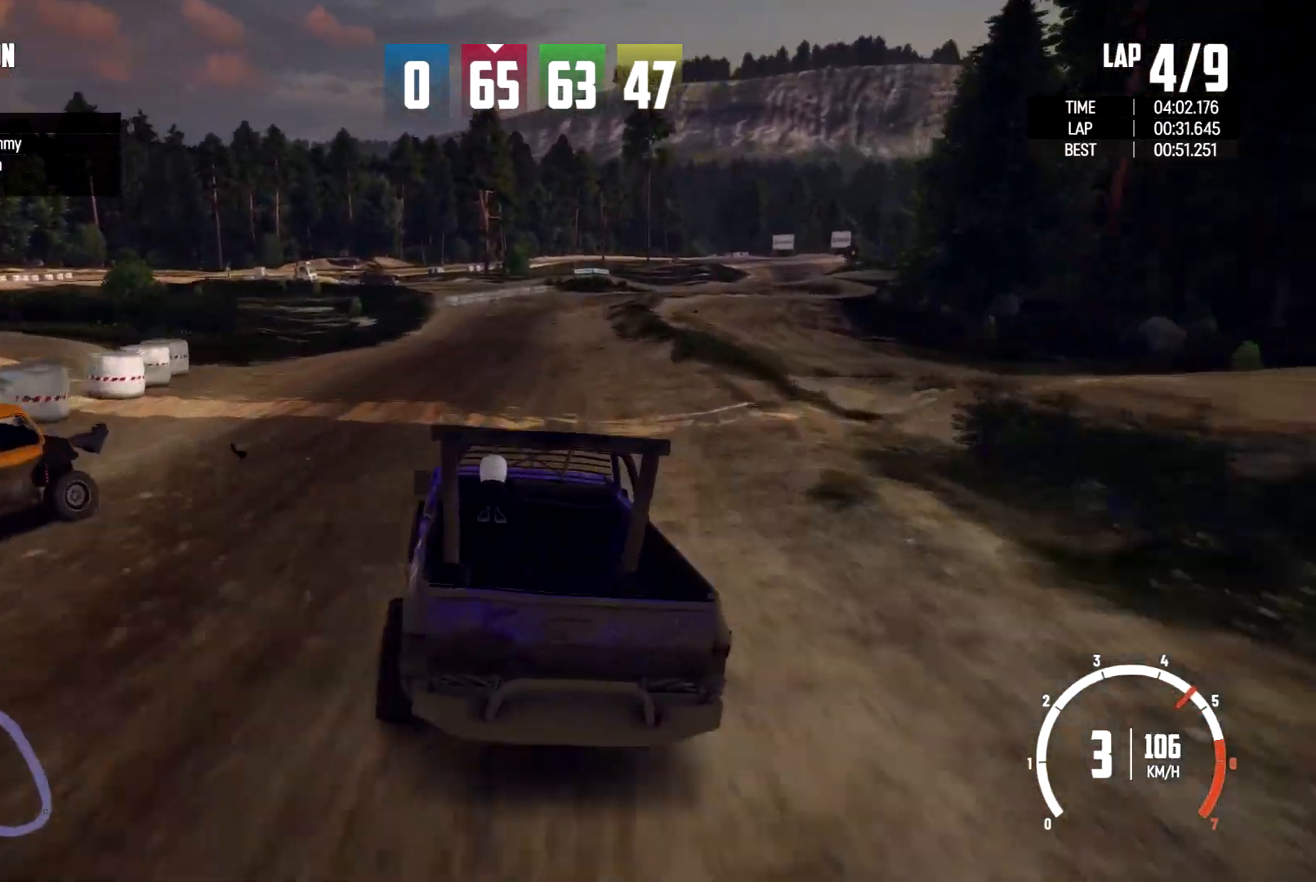
{"buttons": [], "left_stick": "center", "right_stick": "center", "events": [[200, "left_stick", "right"], [400, "left_stick", "center"]]}
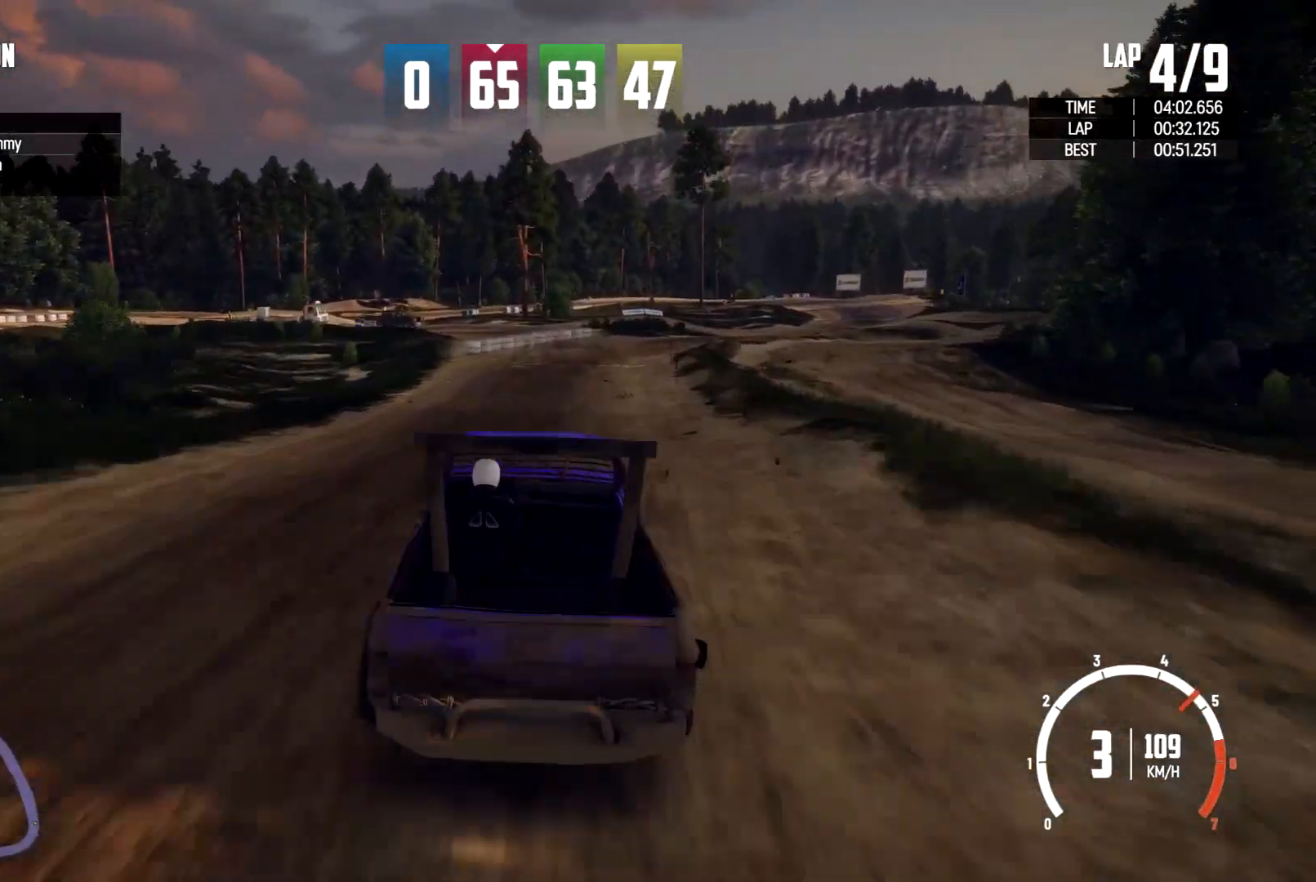
{"buttons": [], "left_stick": "right", "right_stick": "center", "events": [[67, "left_stick", "right"]]}
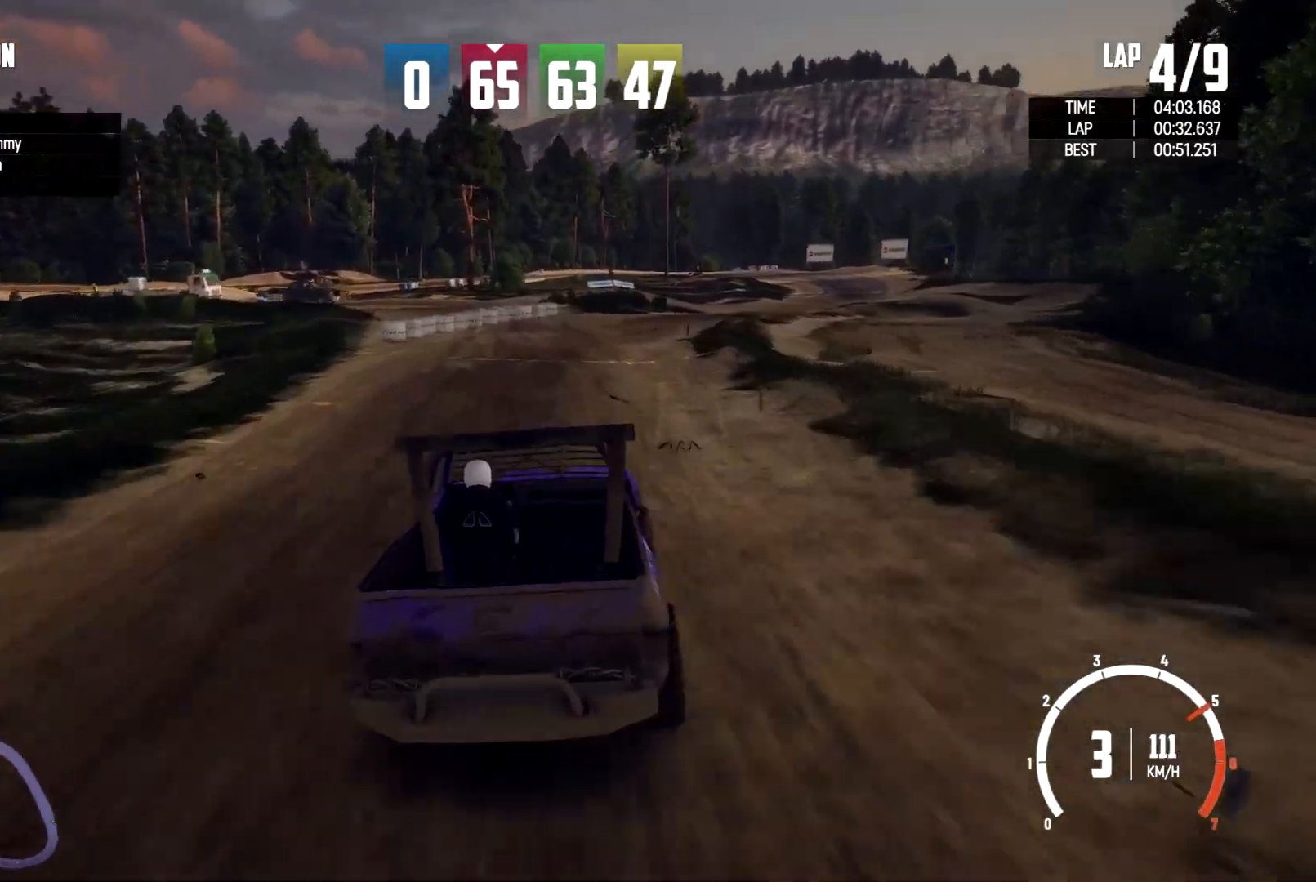
{"buttons": [], "left_stick": "right", "right_stick": "center", "events": [[267, "left_stick", "center"], [367, "left_stick", "right"]]}
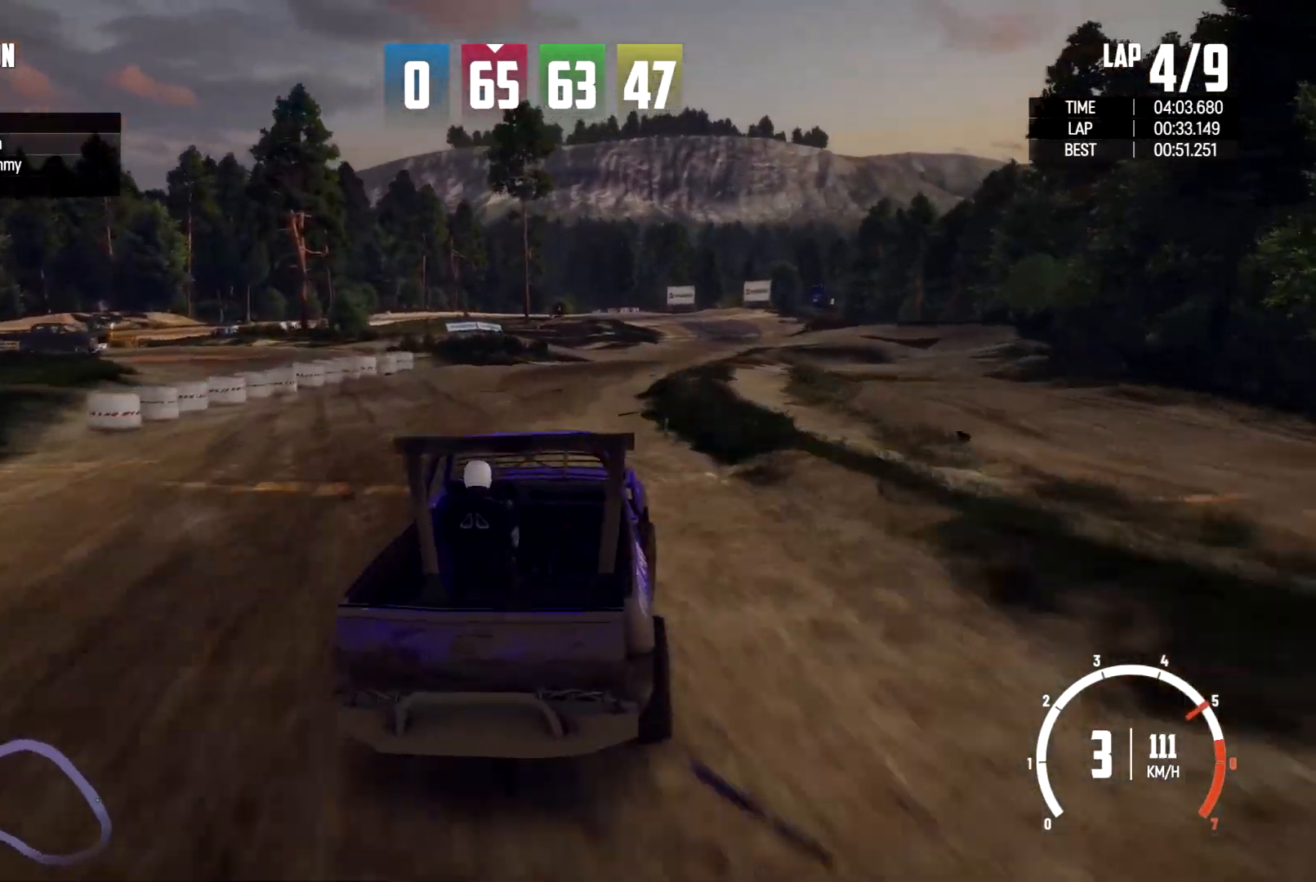
{"buttons": [], "left_stick": "right", "right_stick": "center", "events": [[300, "left_stick", "center"], [500, "left_stick", "right"]]}
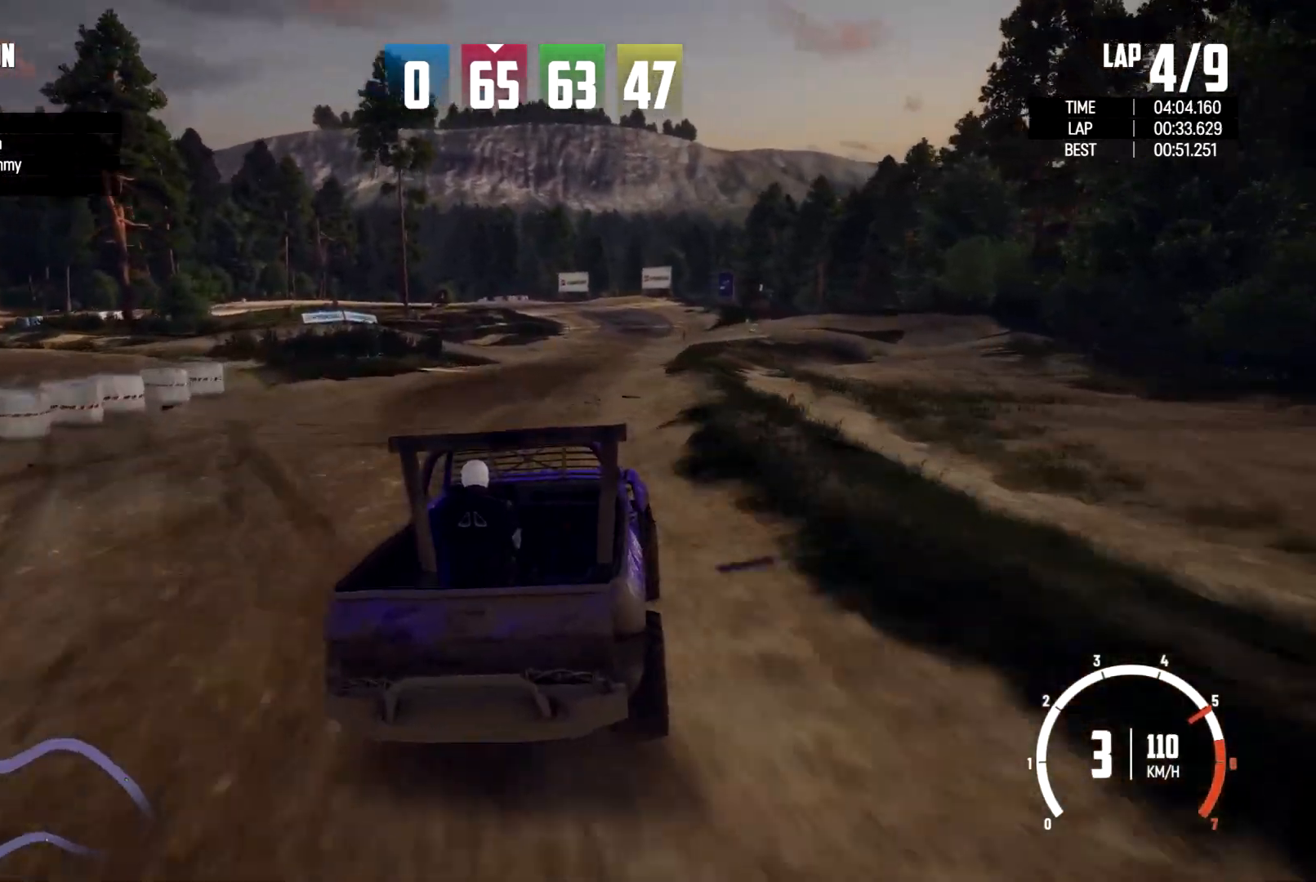
{"buttons": [], "left_stick": "center", "right_stick": "center", "events": [[167, "left_stick", "center"]]}
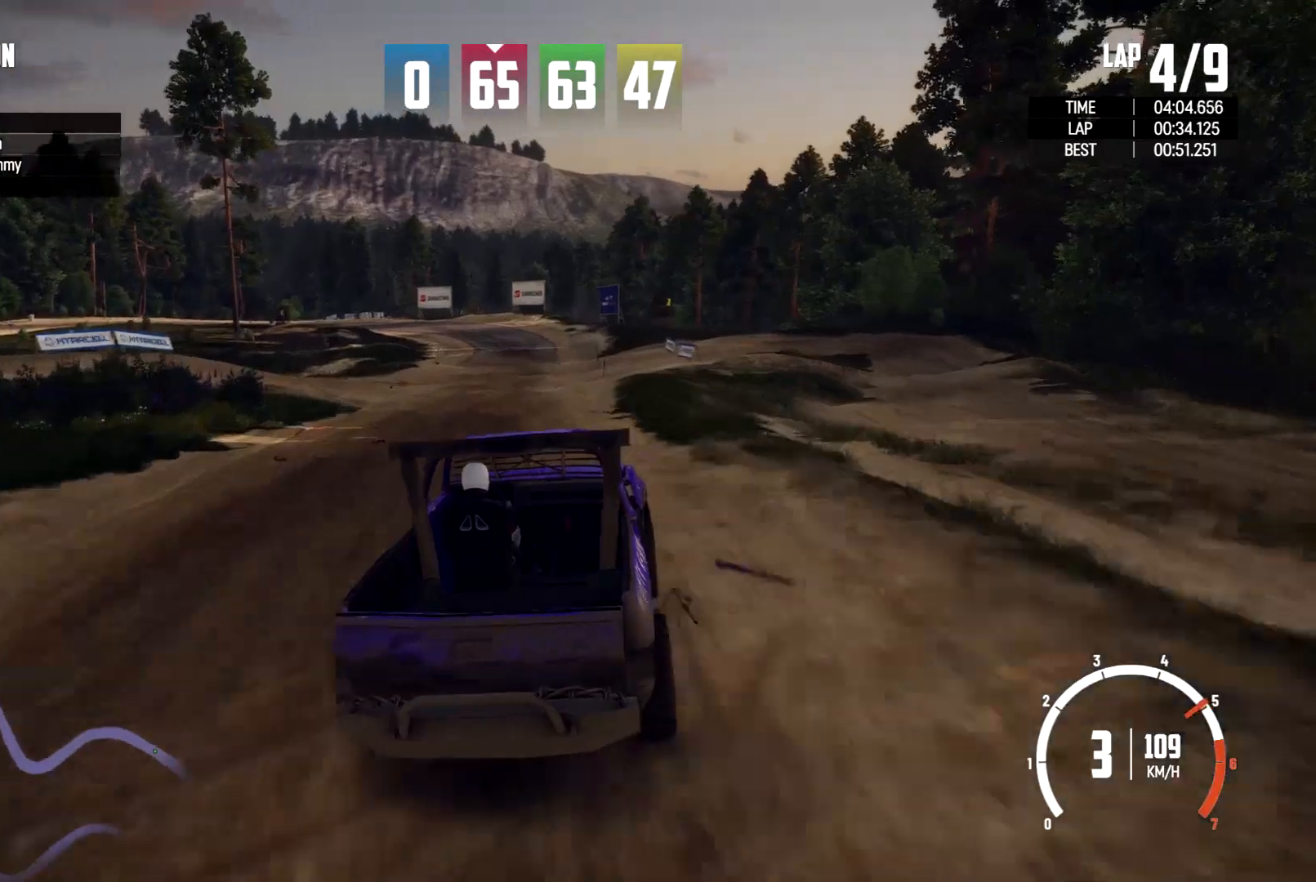
{"buttons": [], "left_stick": "center", "right_stick": "center", "events": [[67, "left_stick", "right"], [200, "left_stick", "center"], [300, "left_stick", "right"], [500, "left_stick", "center"]]}
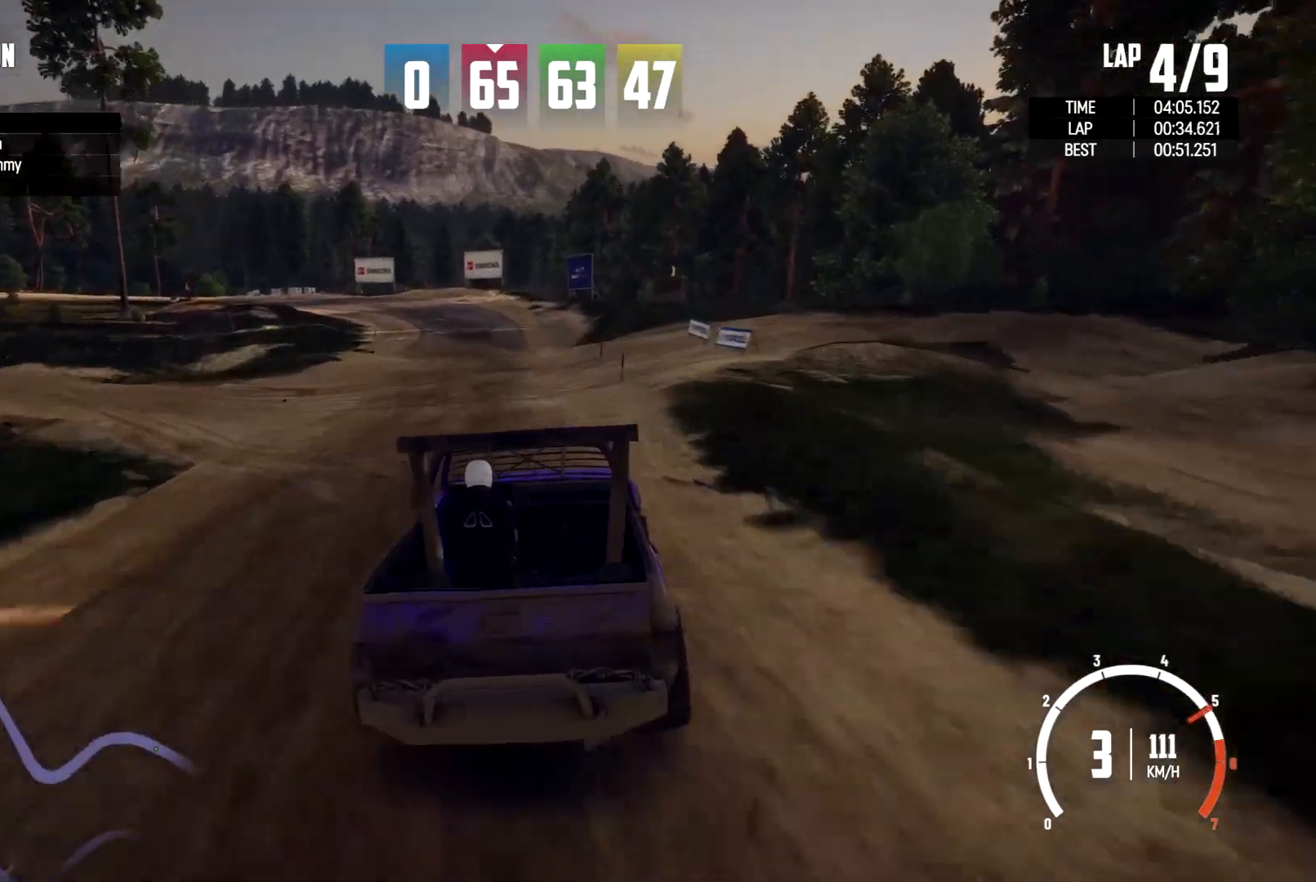
{"buttons": [], "left_stick": "center", "right_stick": "center", "events": [[167, "left_stick", "left"], [400, "left_stick", "center"]]}
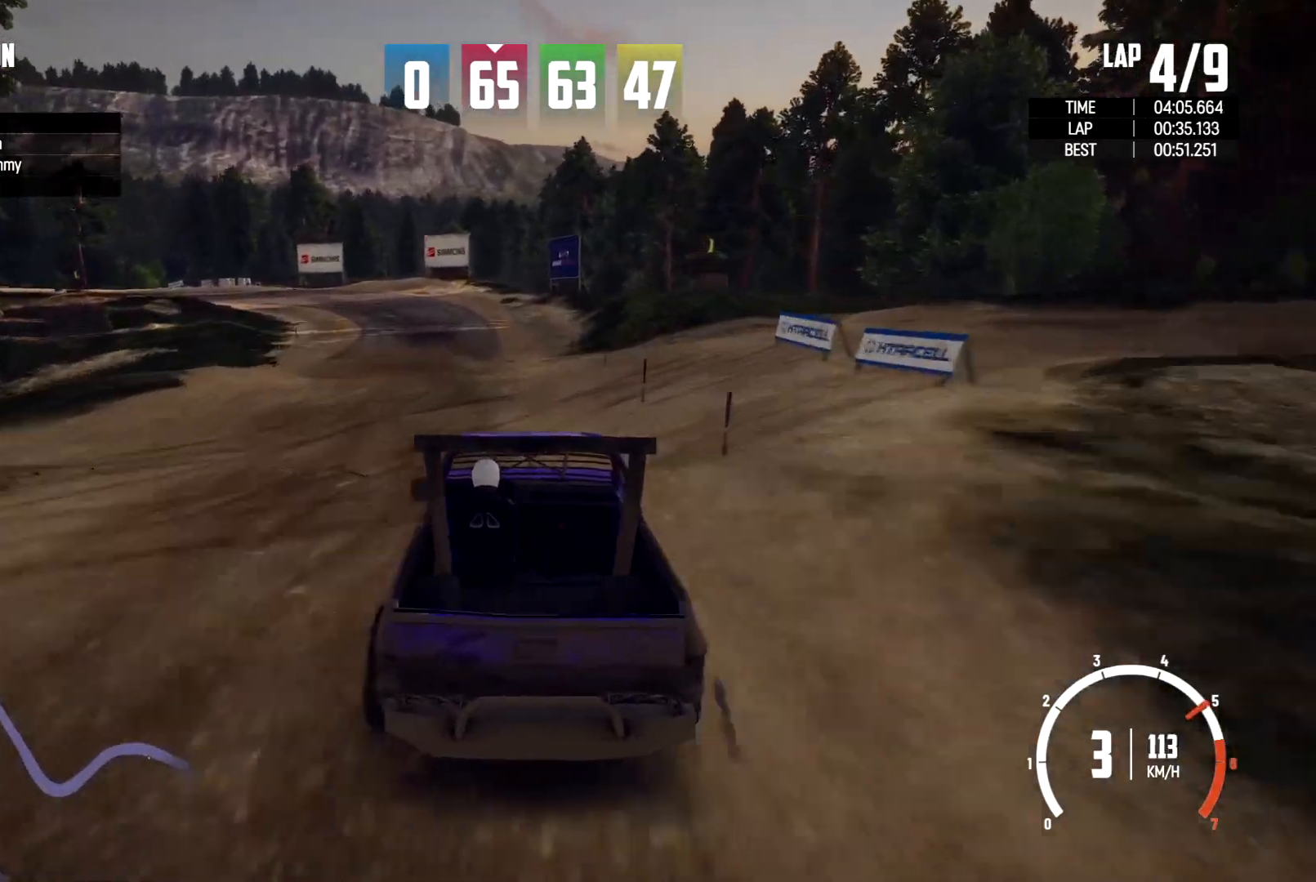
{"buttons": [], "left_stick": "left", "right_stick": "center", "events": [[67, "left_stick", "left"], [333, "left_stick", "center"], [433, "left_stick", "left"]]}
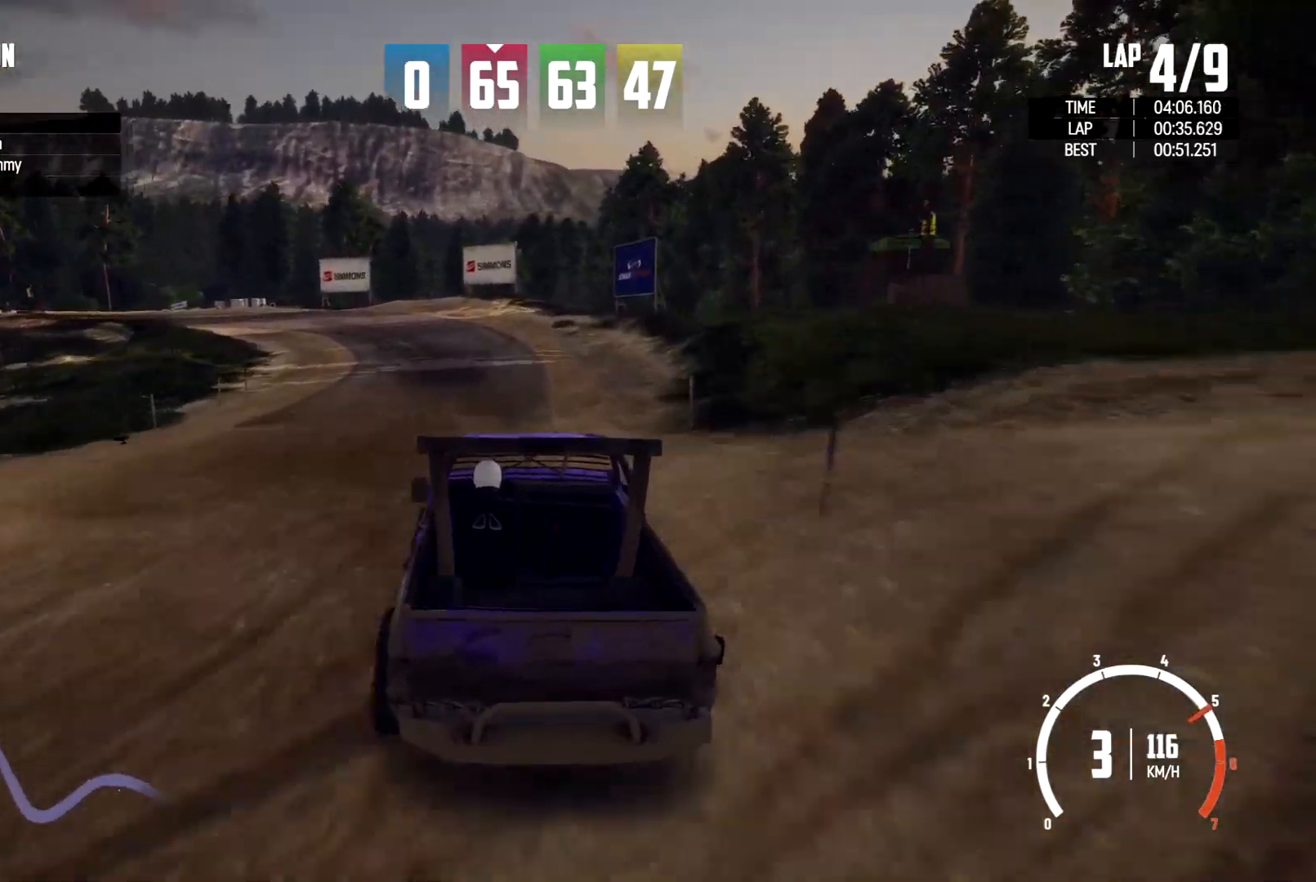
{"buttons": ["B", "L2"], "left_stick": "left", "right_stick": "center", "events": [[167, "L2", "down"], [367, "B", "down"]]}
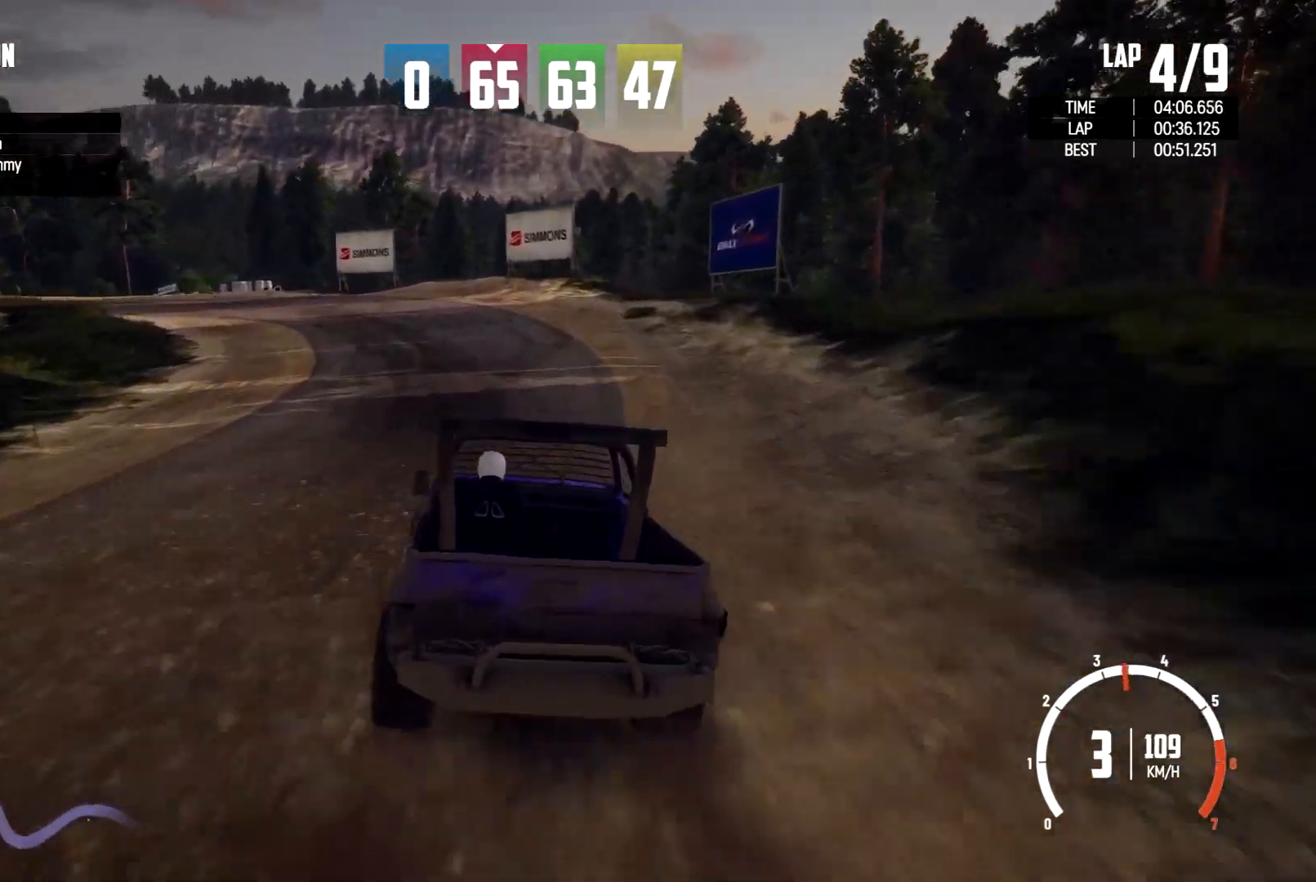
{"buttons": [], "left_stick": "left", "right_stick": "center", "events": [[67, "L2", "up"], [100, "B", "up"]]}
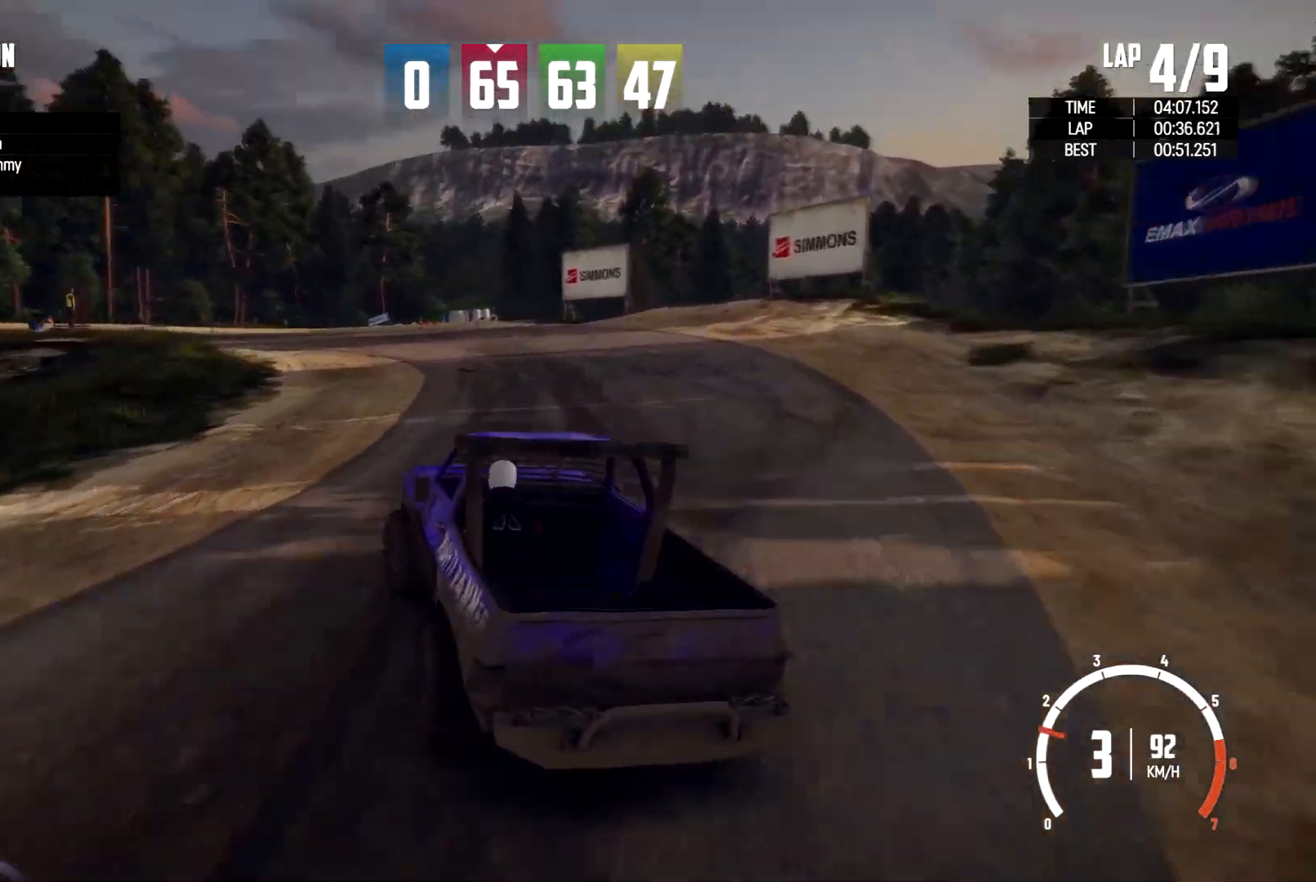
{"buttons": [], "left_stick": "left", "right_stick": "center", "events": [[300, "left_stick", "center"], [400, "left_stick", "left"]]}
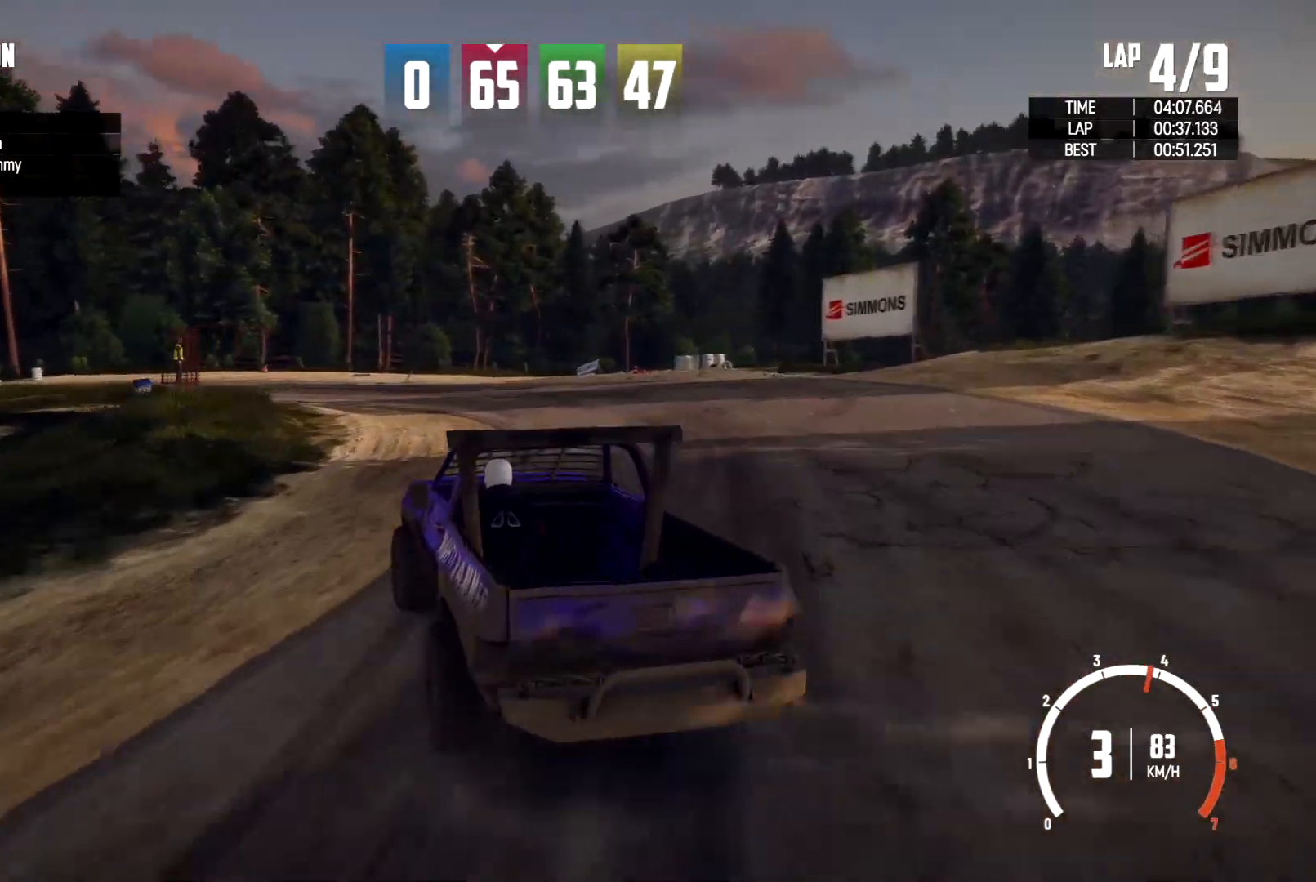
{"buttons": [], "left_stick": "center", "right_stick": "center", "events": [[167, "left_stick", "center"], [333, "left_stick", "left"], [500, "left_stick", "center"]]}
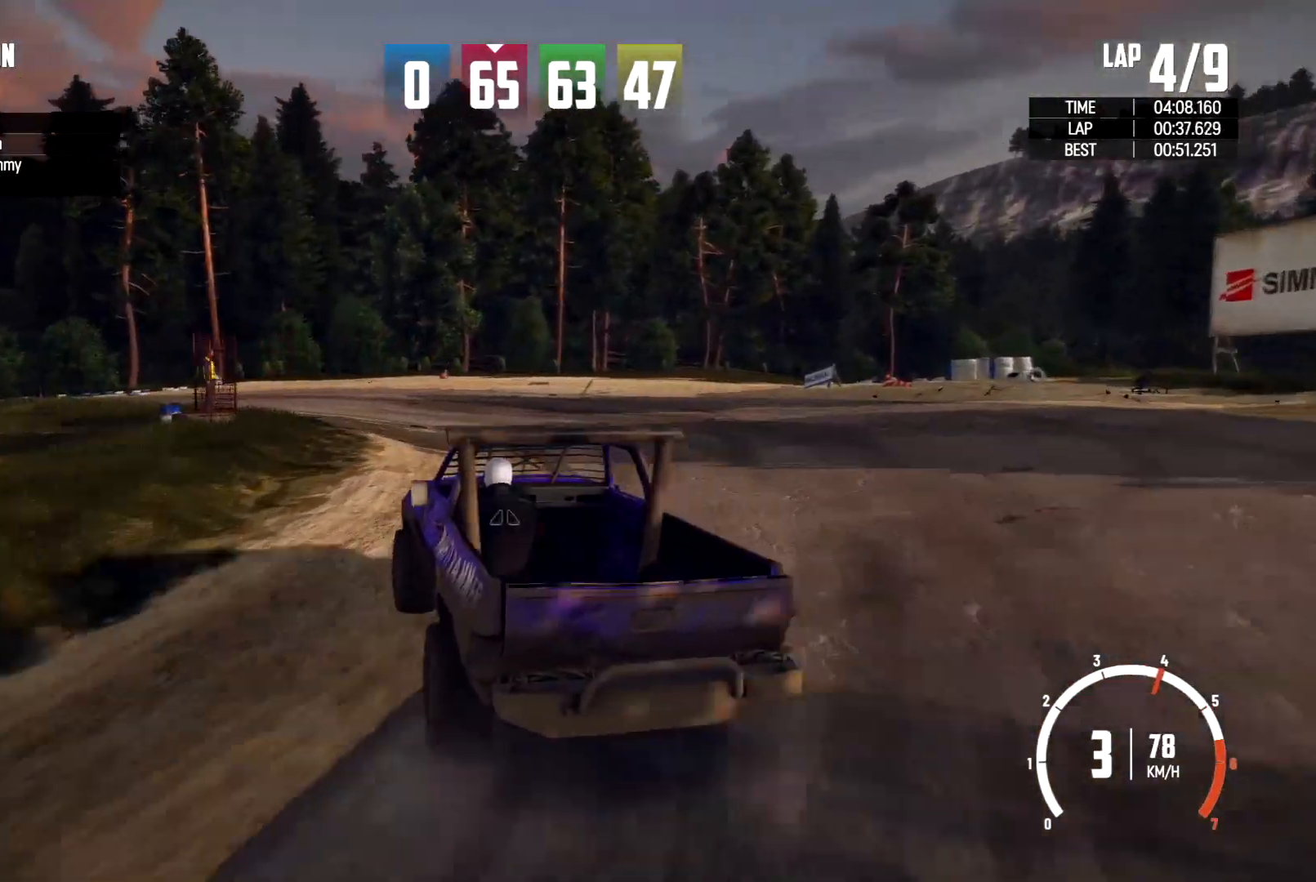
{"buttons": [], "left_stick": "left", "right_stick": "center", "events": [[33, "left_stick", "left"]]}
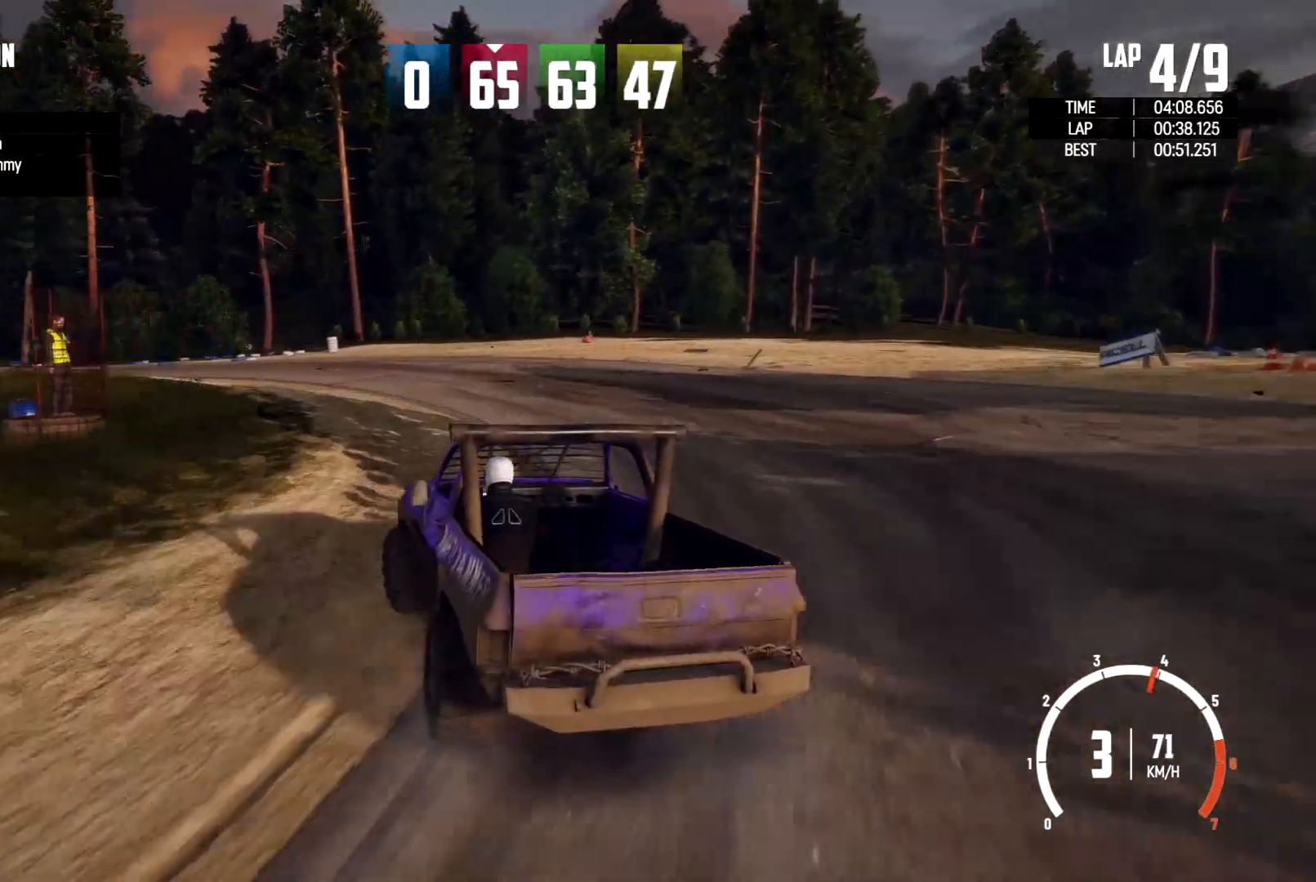
{"buttons": [], "left_stick": "center", "right_stick": "center", "events": [[400, "left_stick", "center"]]}
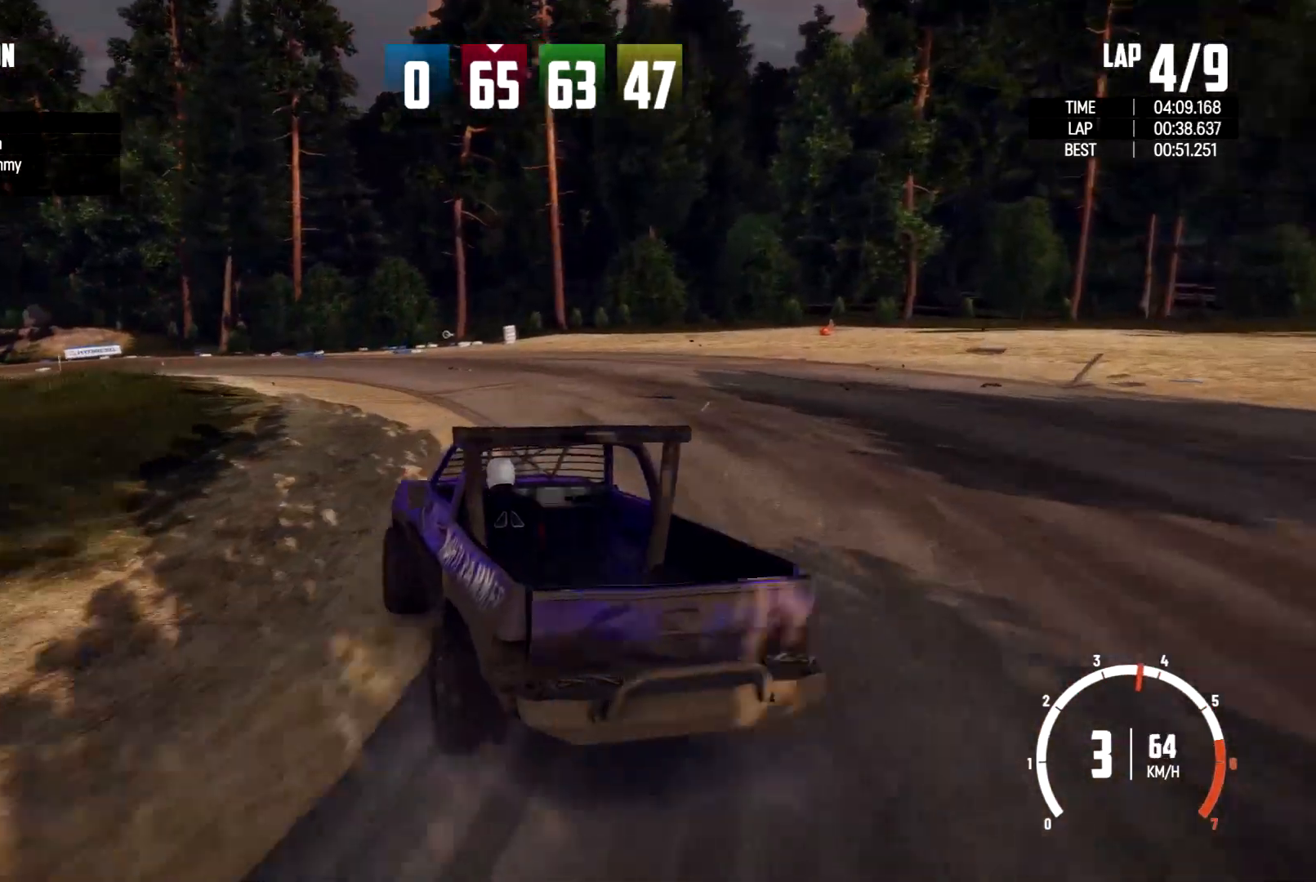
{"buttons": [], "left_stick": "center", "right_stick": "center", "events": [[167, "left_stick", "left"], [300, "left_stick", "center"]]}
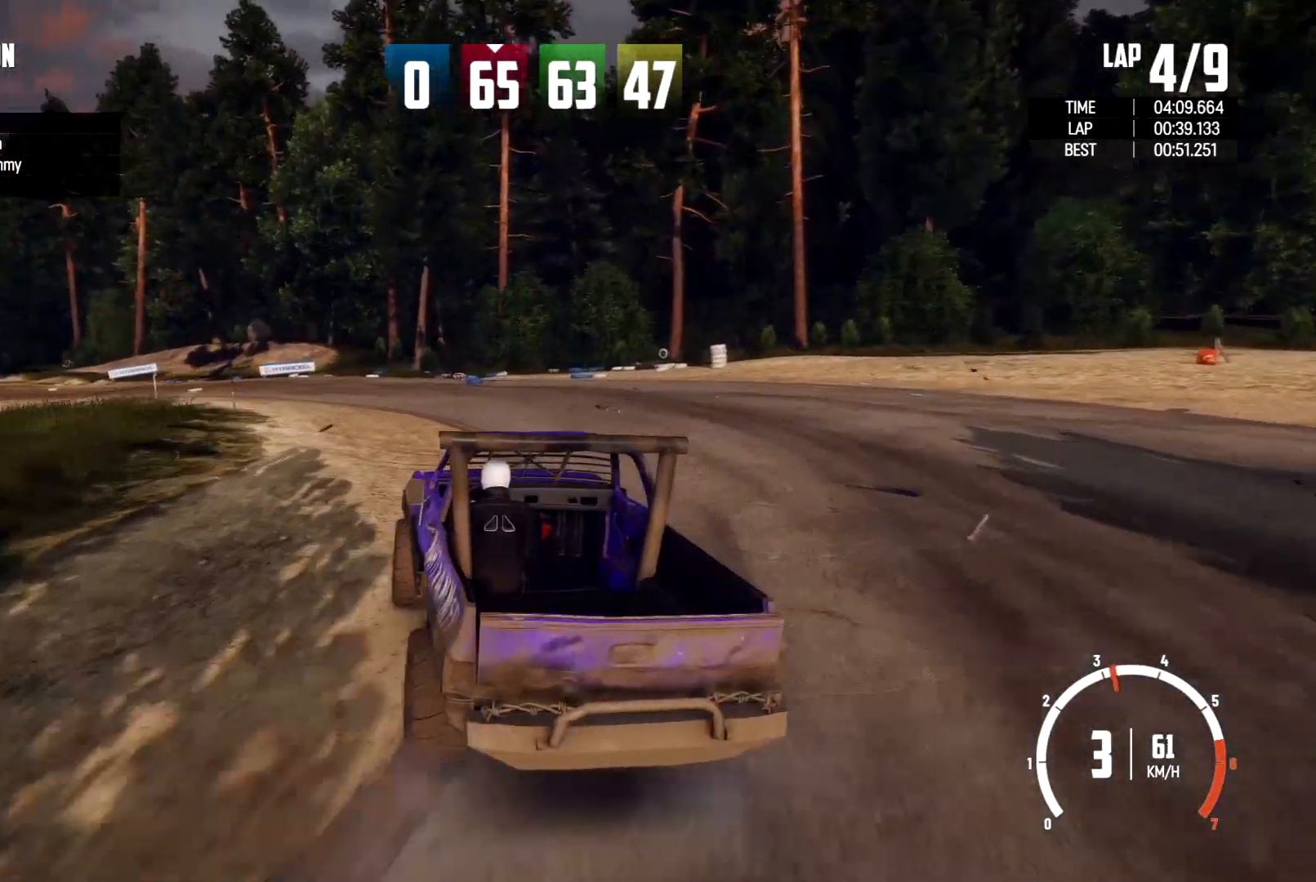
{"buttons": [], "left_stick": "left", "right_stick": "center", "events": [[100, "left_stick", "left"]]}
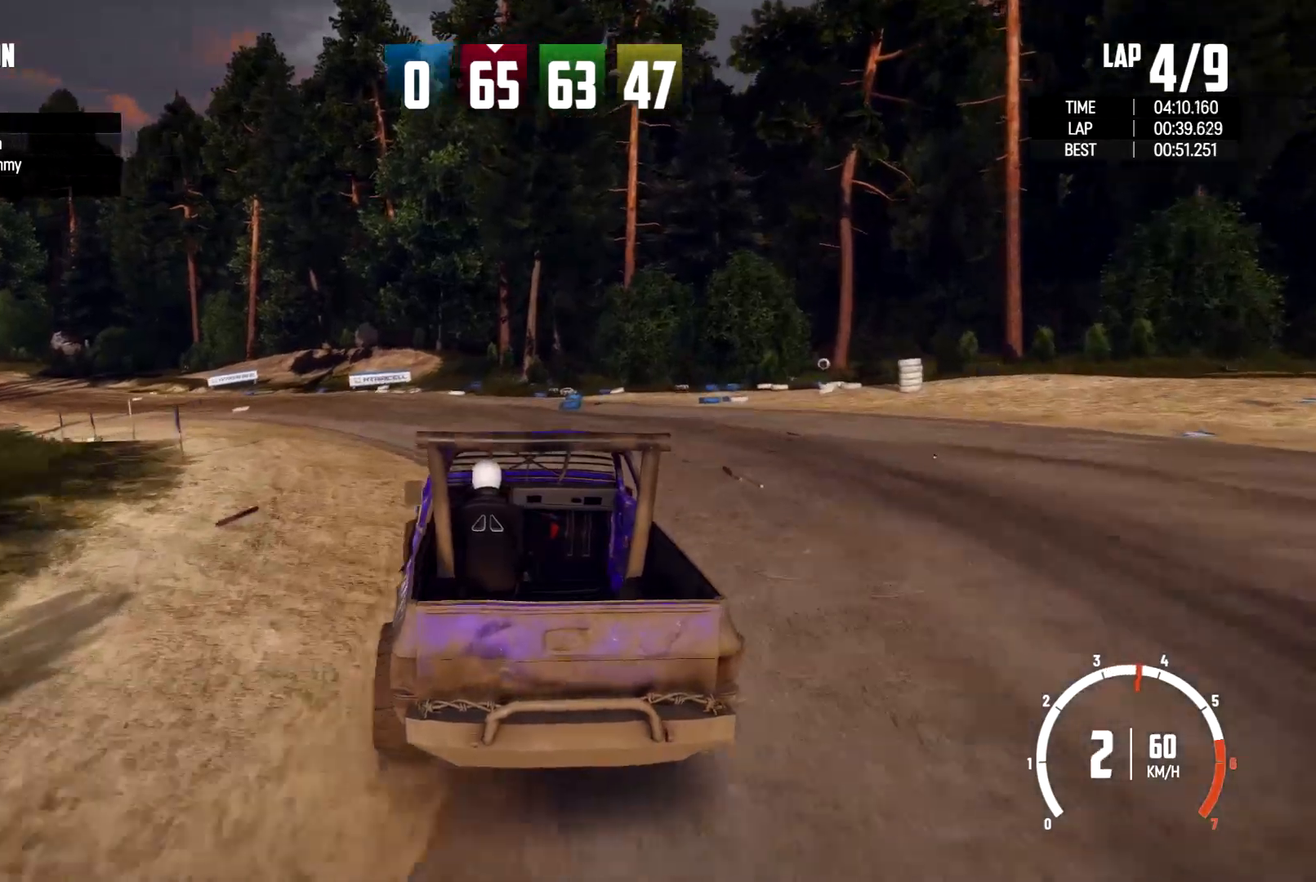
{"buttons": [], "left_stick": "left", "right_stick": "center", "events": []}